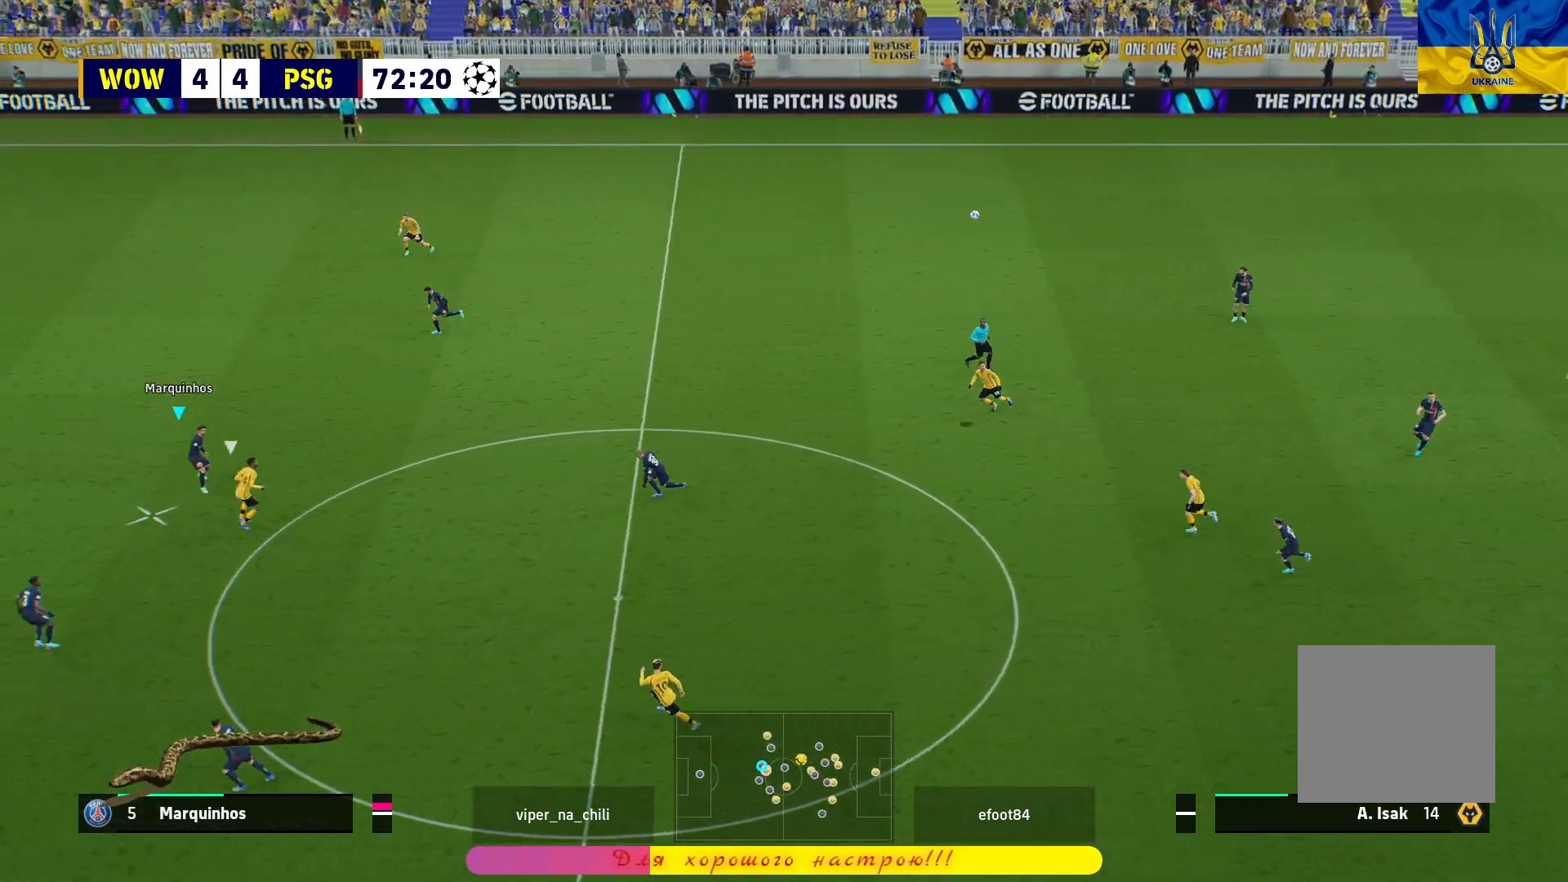
Gameplay with a controller (PlayStation layout); each line is a JSON object with the inputs held at the frame after it. "events" lists button and stick changes between this image and that frame as [ms after this image, input, new state], when the widget could be followed in between.
{"buttons": ["CROSS", "R1"], "left_stick": "right", "right_stick": "center", "events": [[267, "CROSS", "down"], [400, "CROSS", "up"], [450, "CROSS", "down"]]}
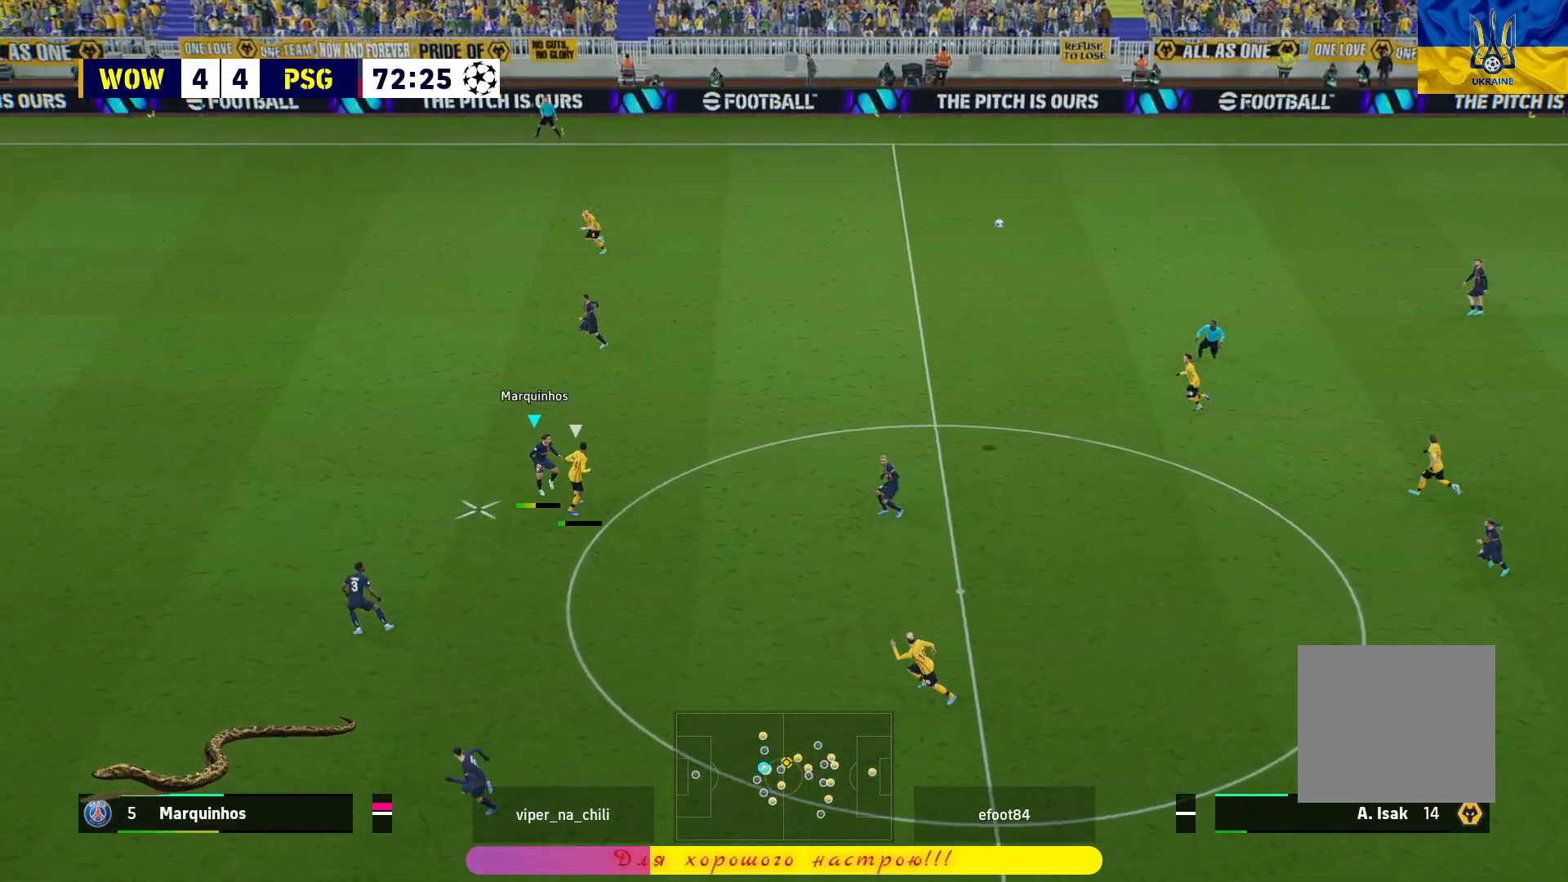
{"buttons": ["CROSS", "R1"], "left_stick": "right", "right_stick": "center", "events": [[50, "CROSS", "up"], [100, "CROSS", "down"], [217, "CROSS", "up"], [250, "CROSS", "down"], [367, "CROSS", "up"], [417, "CROSS", "down"]]}
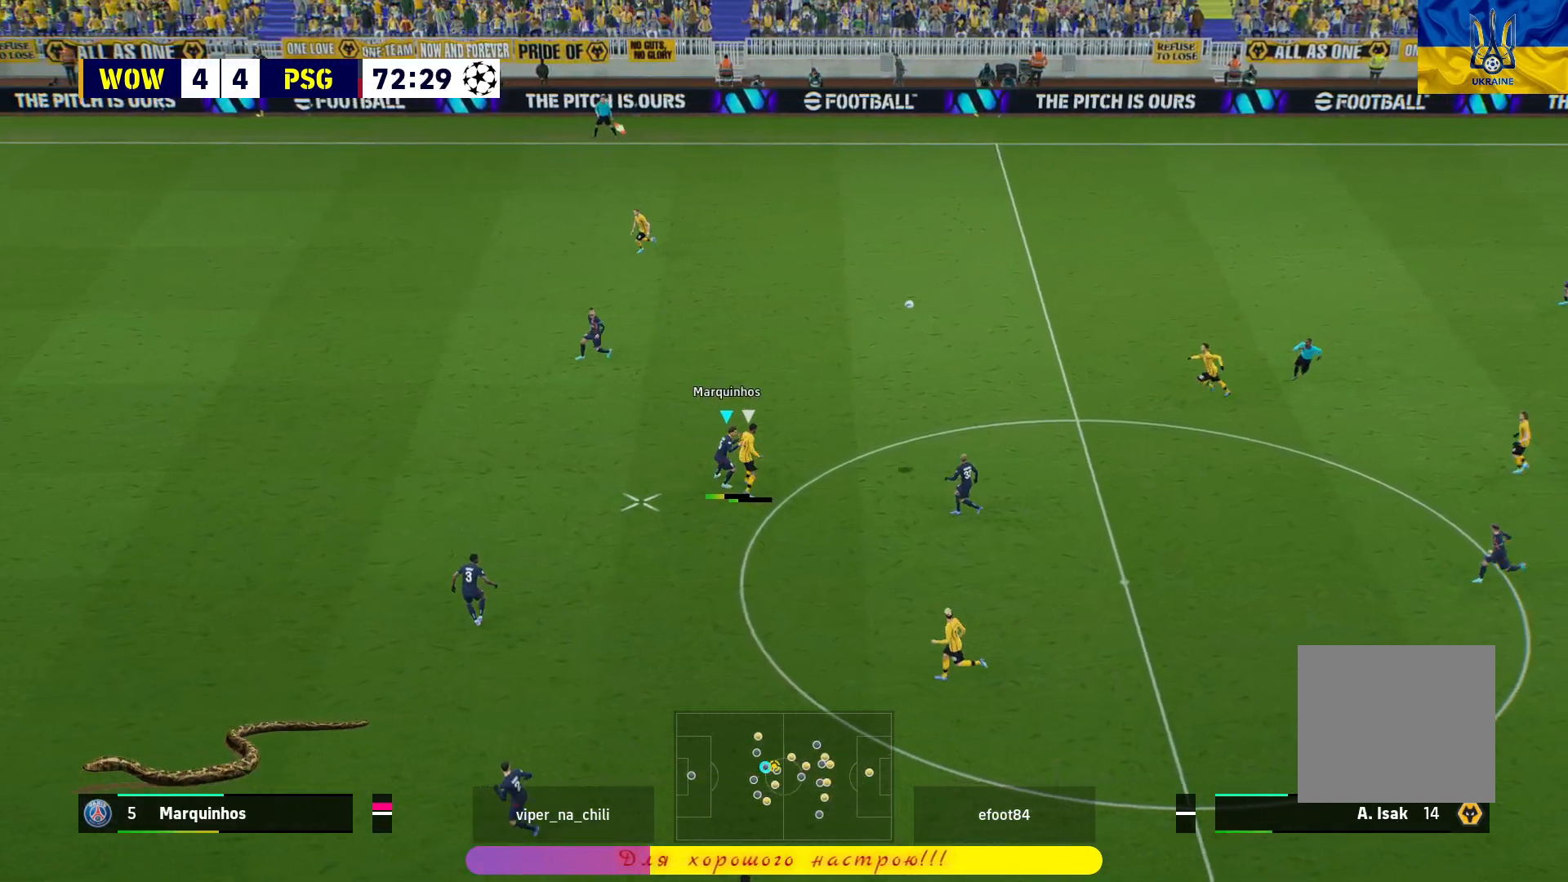
{"buttons": ["CROSS", "R1"], "left_stick": "right", "right_stick": "center", "events": [[17, "CROSS", "up"], [67, "CROSS", "down"]]}
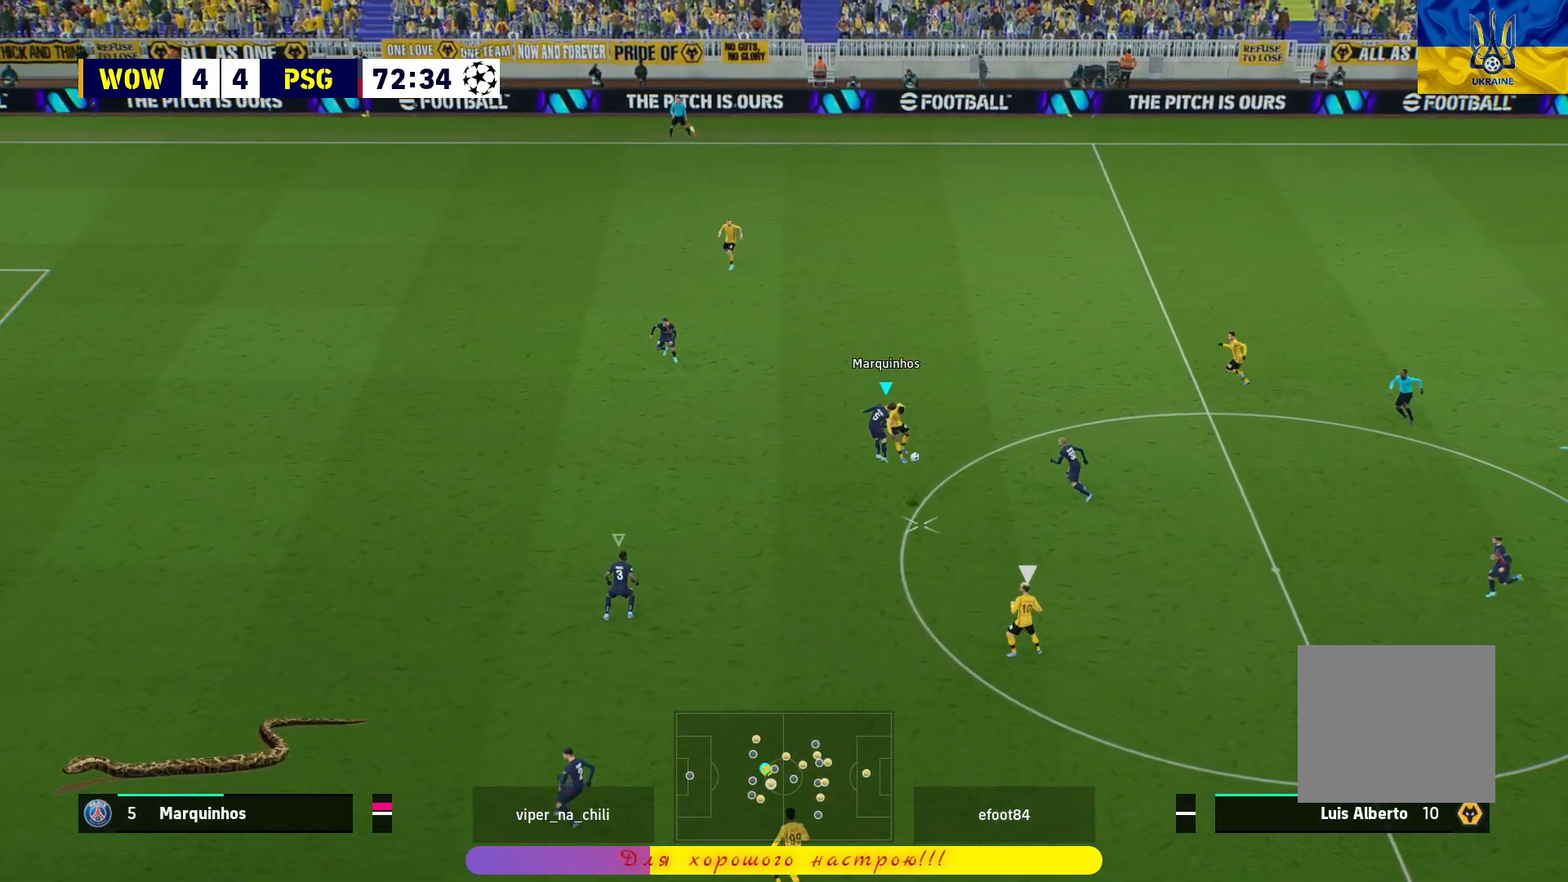
{"buttons": ["R1", "L3"], "left_stick": "down-right", "right_stick": "center", "events": [[350, "CROSS", "up"], [433, "L3", "down"], [467, "left_stick", "down-right"]]}
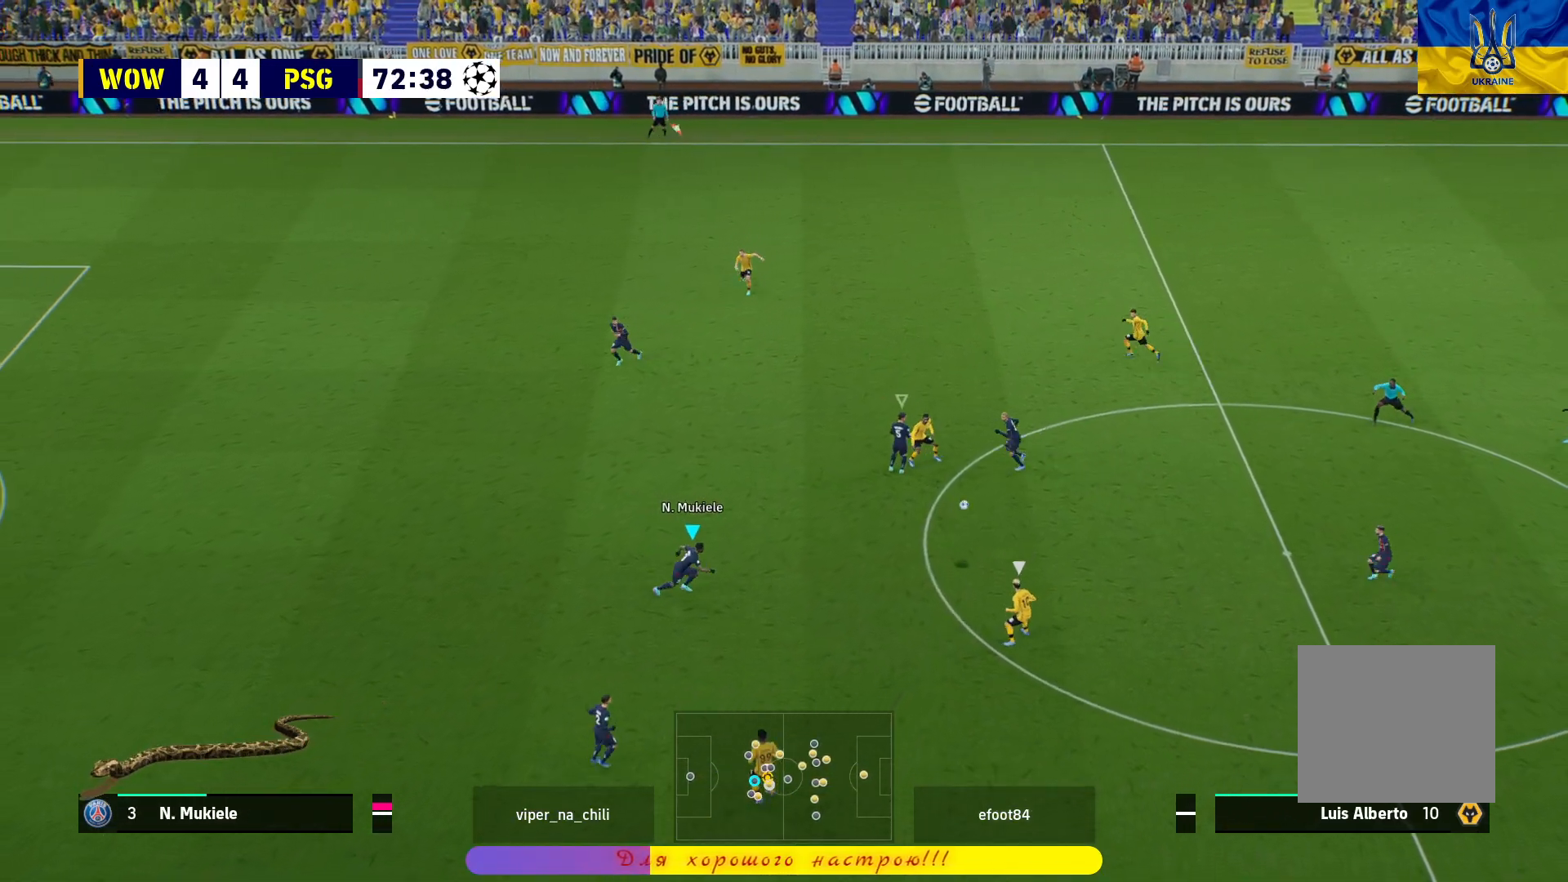
{"buttons": ["L2", "R1", "L3"], "left_stick": "down-right", "right_stick": "center", "events": [[150, "L2", "down"]]}
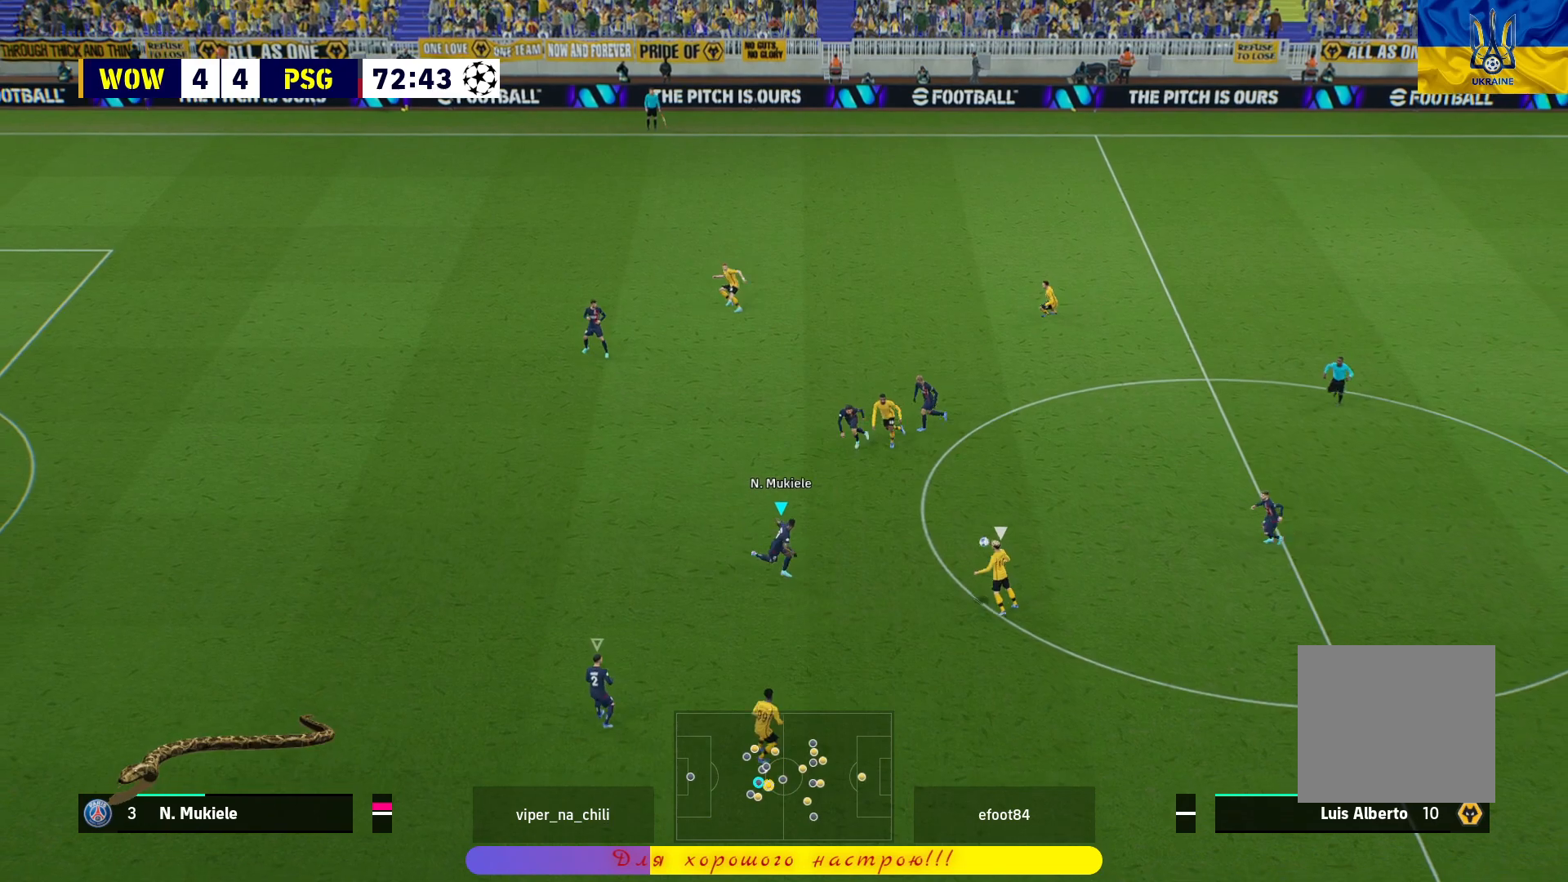
{"buttons": ["L2", "R1", "L3"], "left_stick": "down-right", "right_stick": "center", "events": []}
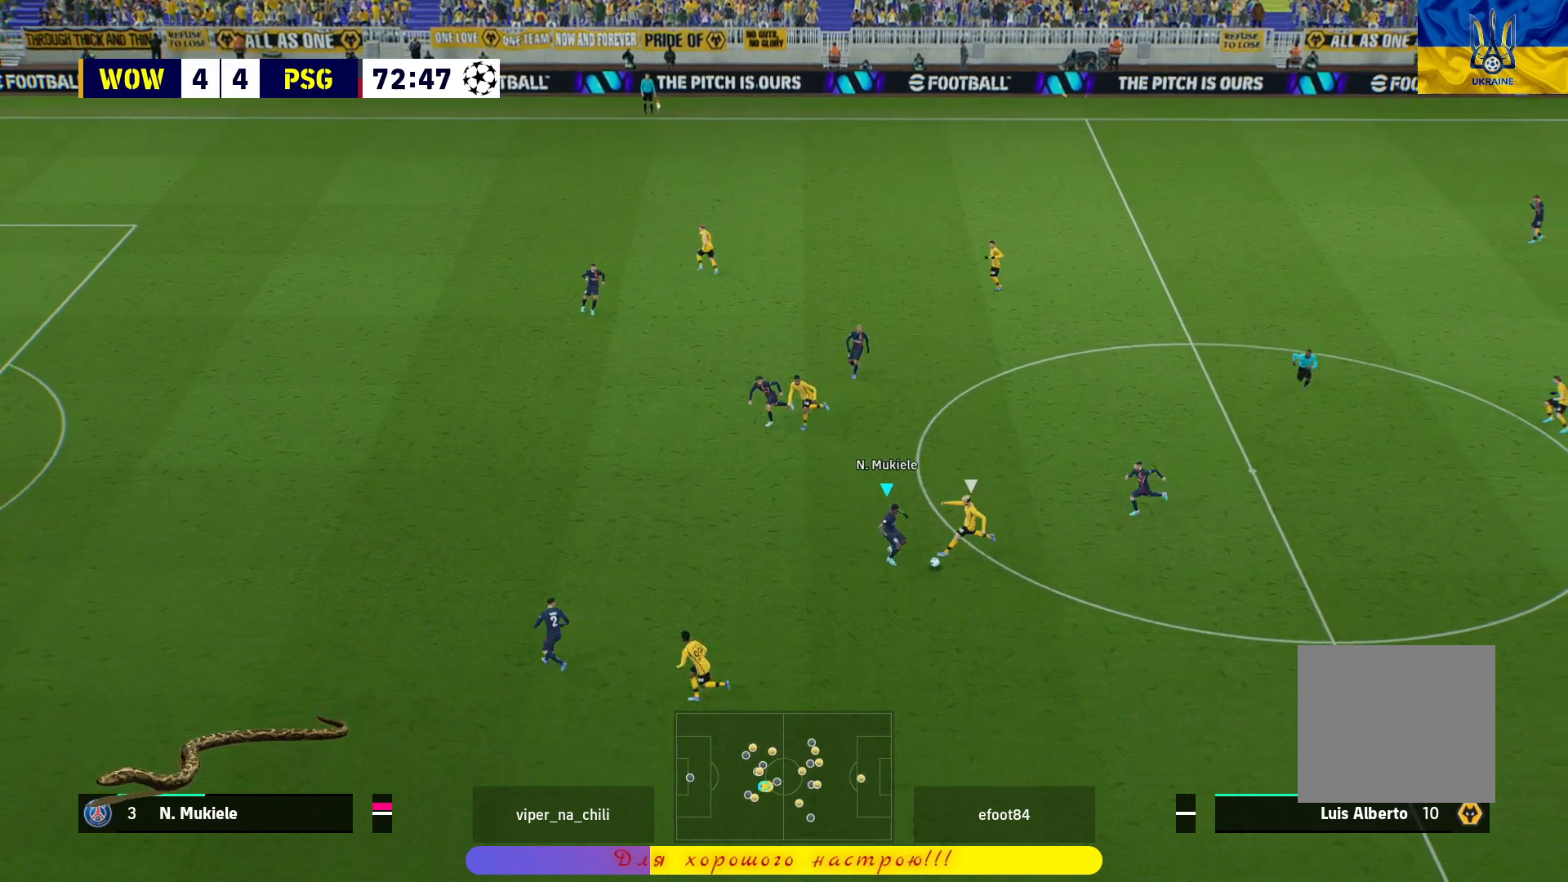
{"buttons": ["L2", "R1", "L3"], "left_stick": "down-right", "right_stick": "center", "events": []}
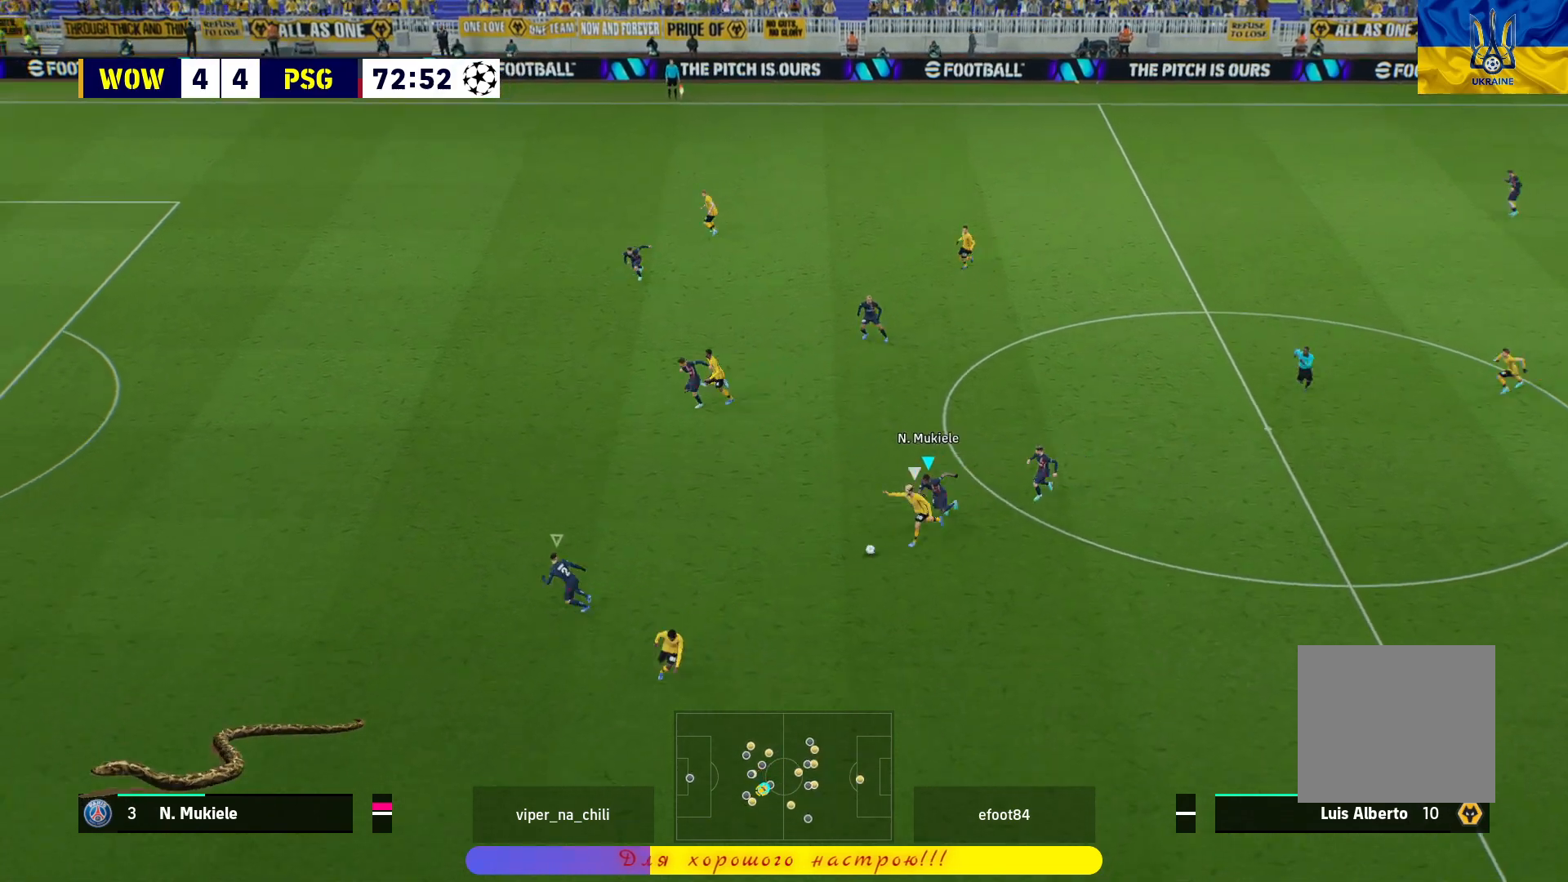
{"buttons": ["R1"], "left_stick": "left", "right_stick": "center", "events": [[33, "L2", "up"], [100, "left_stick", "down"], [250, "L3", "up"], [267, "left_stick", "left"], [317, "L1", "down"], [450, "L1", "up"]]}
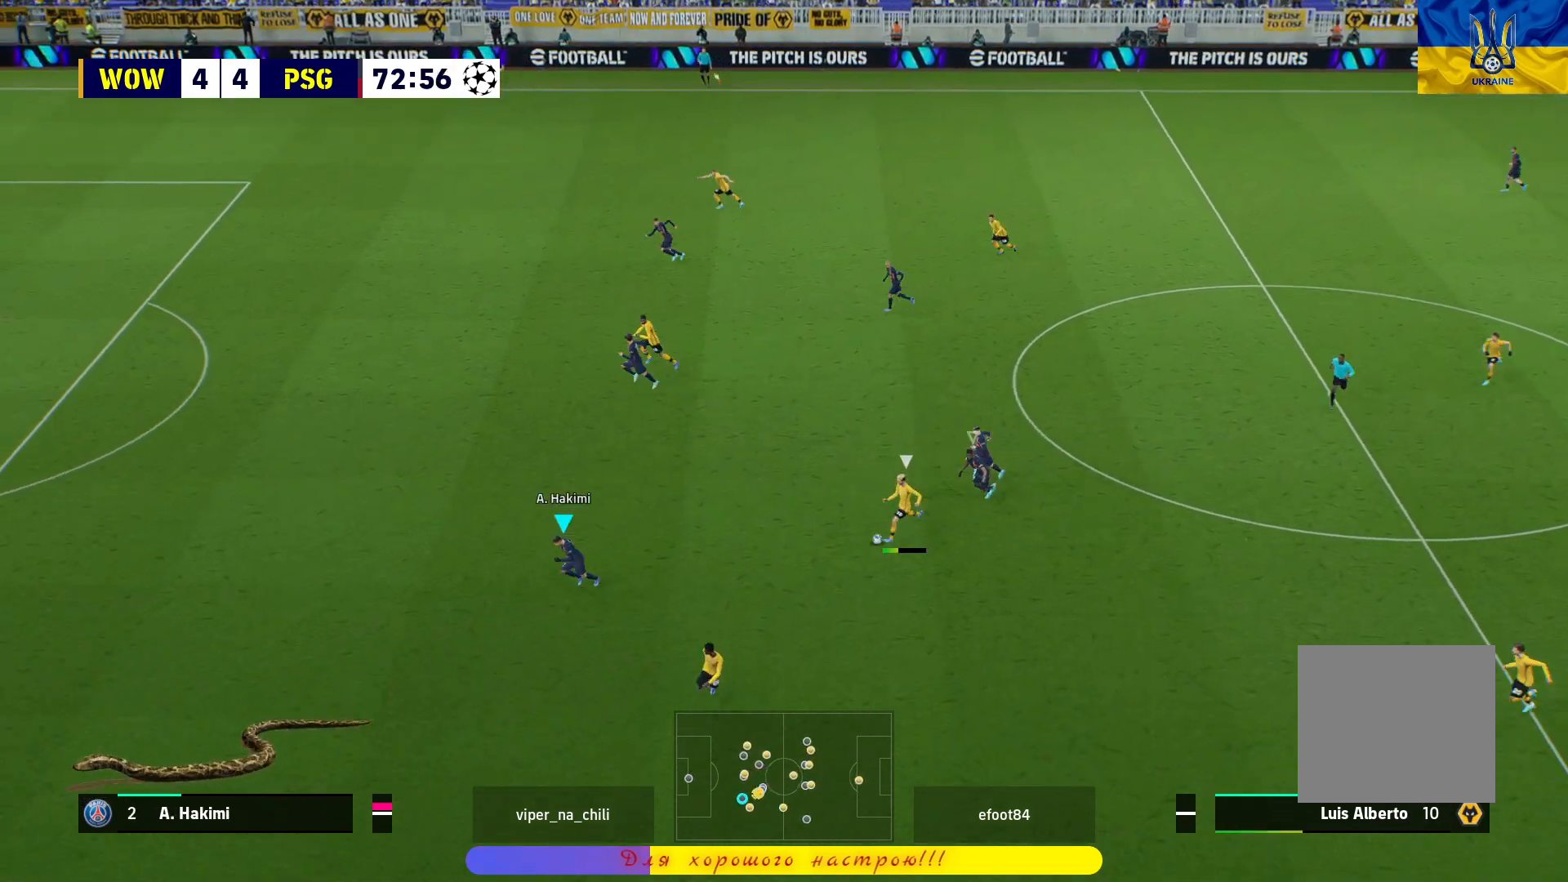
{"buttons": ["R1"], "left_stick": "left", "right_stick": "center", "events": []}
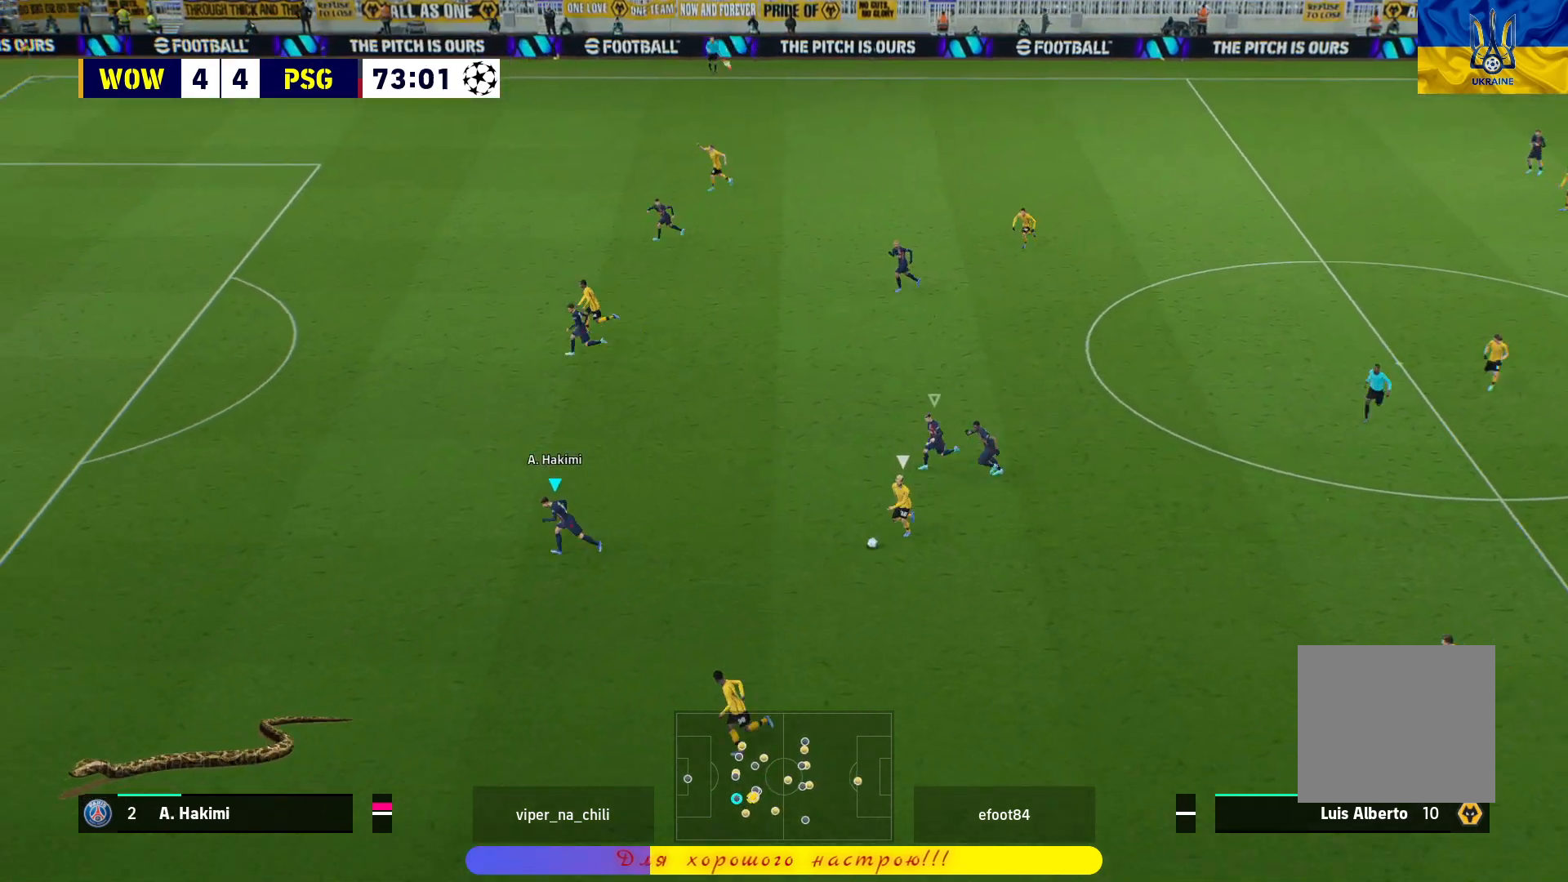
{"buttons": ["R1"], "left_stick": "down-left", "right_stick": "center", "events": [[317, "L1", "down"], [417, "left_stick", "down-left"], [433, "L1", "up"]]}
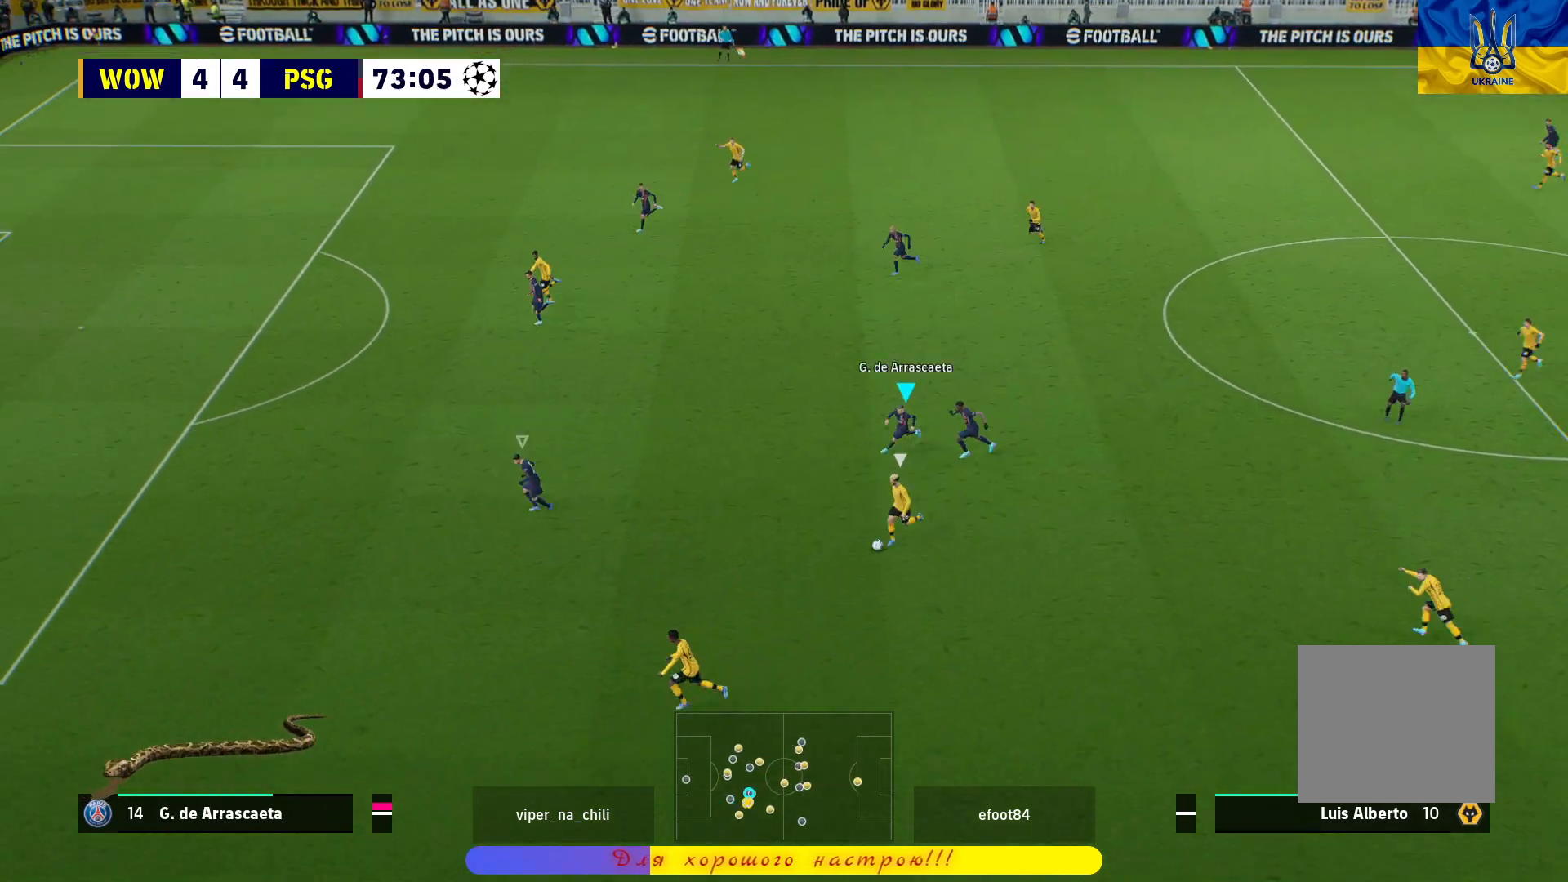
{"buttons": ["R1"], "left_stick": "down-left", "right_stick": "center", "events": []}
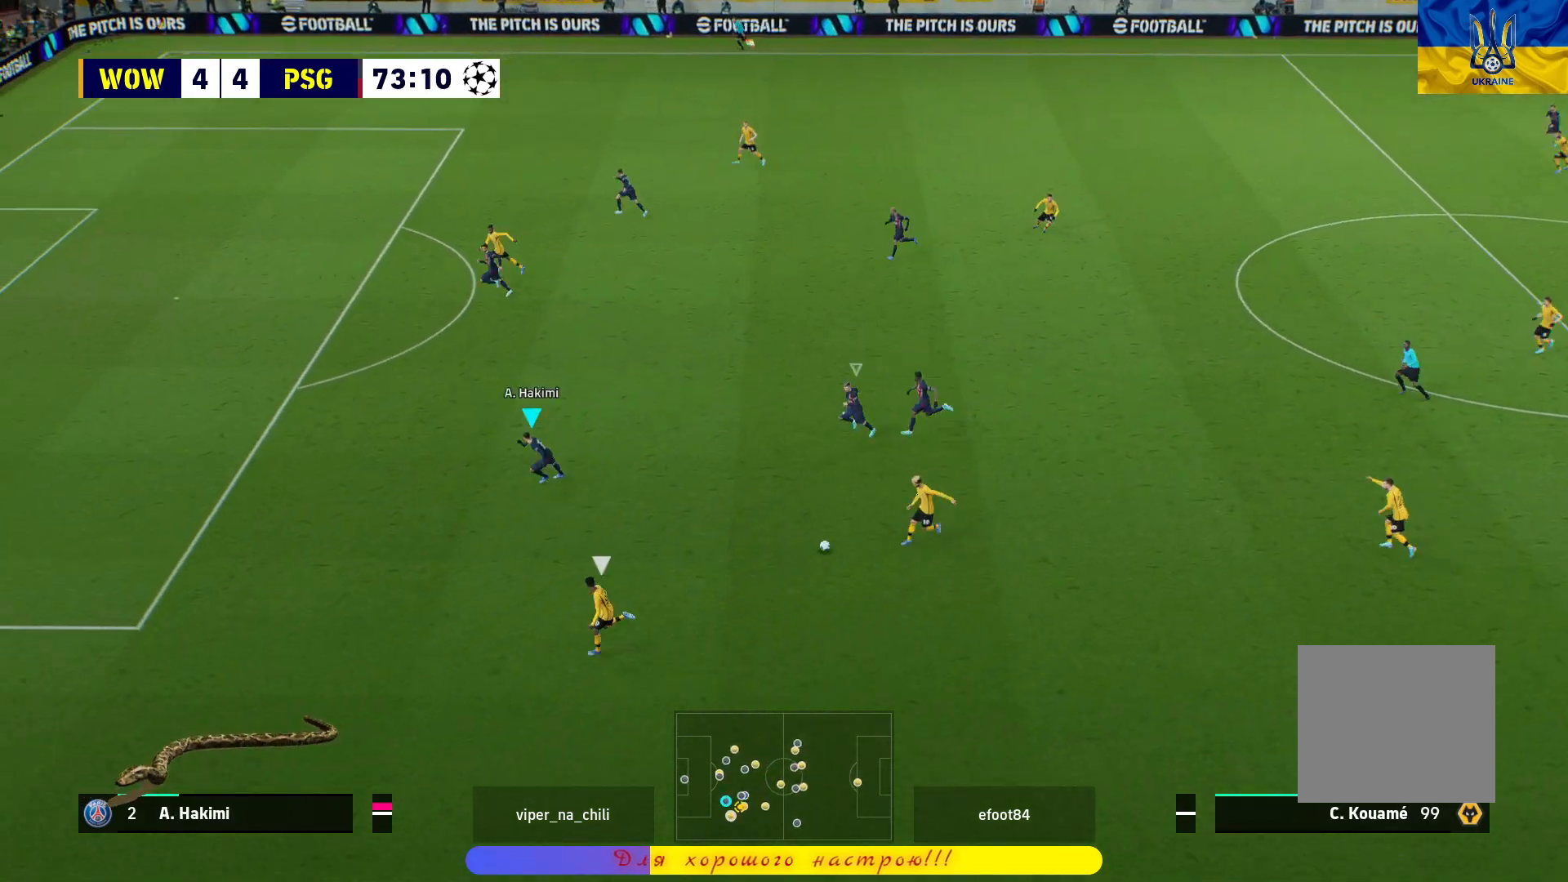
{"buttons": ["R1"], "left_stick": "down-left", "right_stick": "center", "events": []}
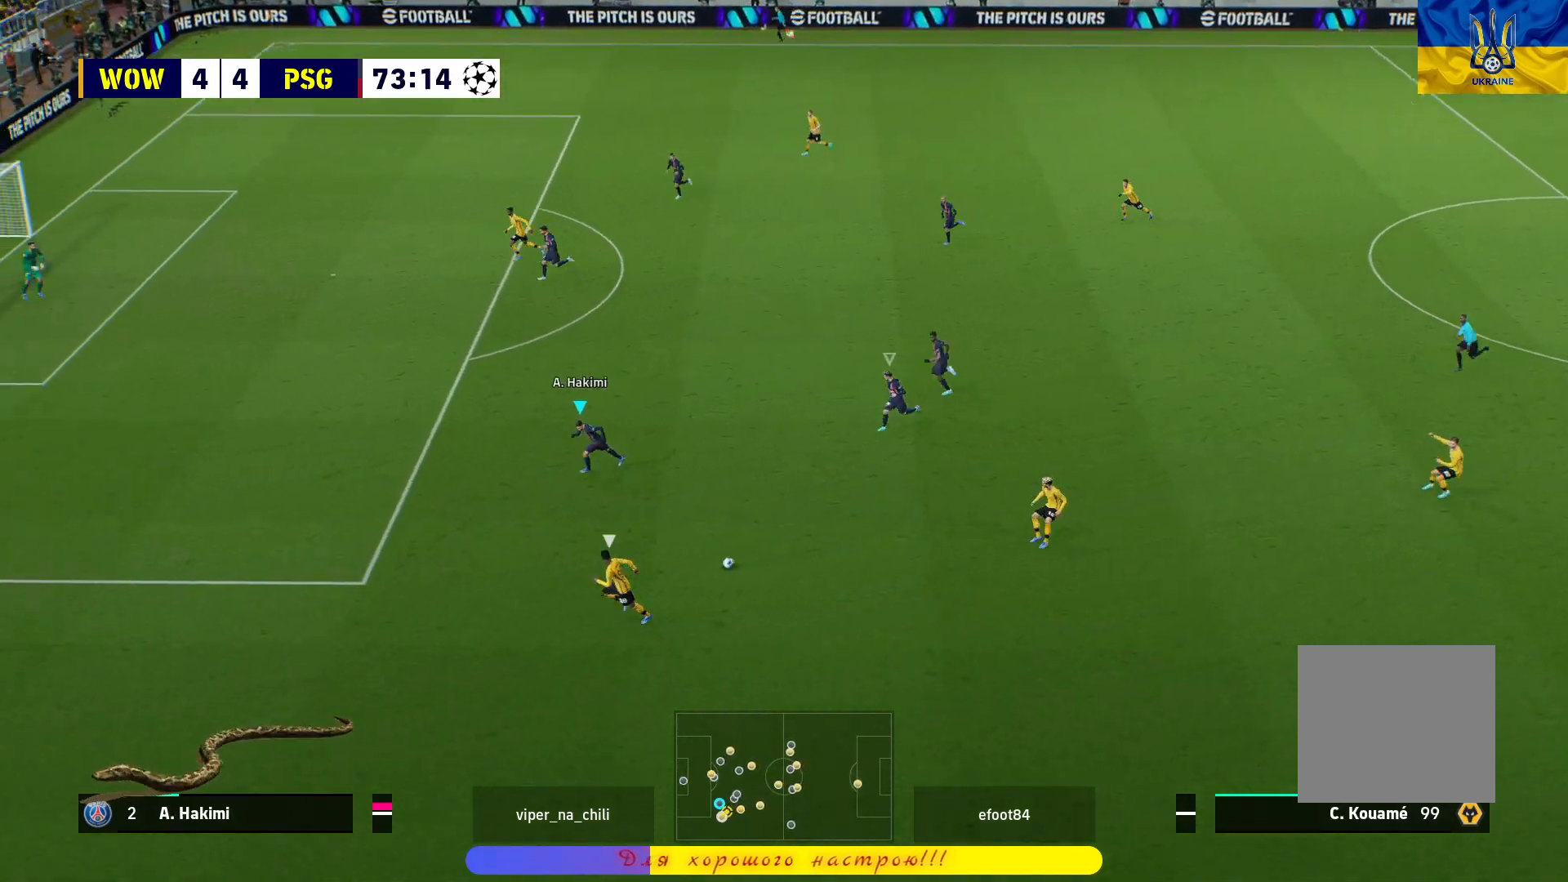
{"buttons": ["L2", "L3"], "left_stick": "down", "right_stick": "center", "events": [[17, "left_stick", "down"], [33, "R1", "up"], [117, "L2", "down"], [200, "L3", "down"]]}
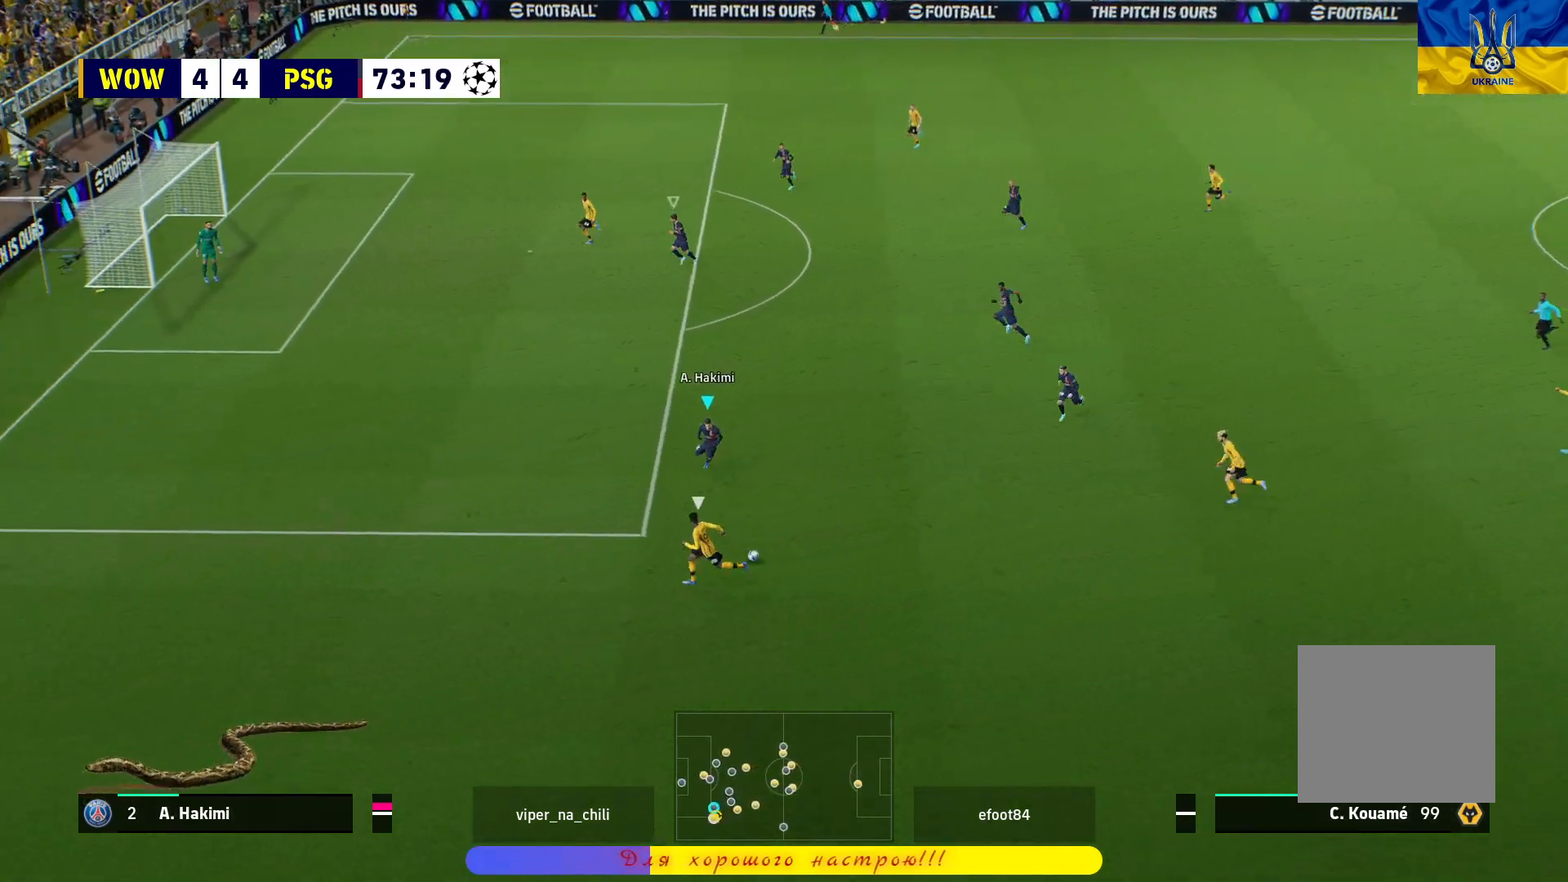
{"buttons": ["L2", "L3"], "left_stick": "right", "right_stick": "center", "events": [[17, "left_stick", "down-right"], [150, "left_stick", "right"]]}
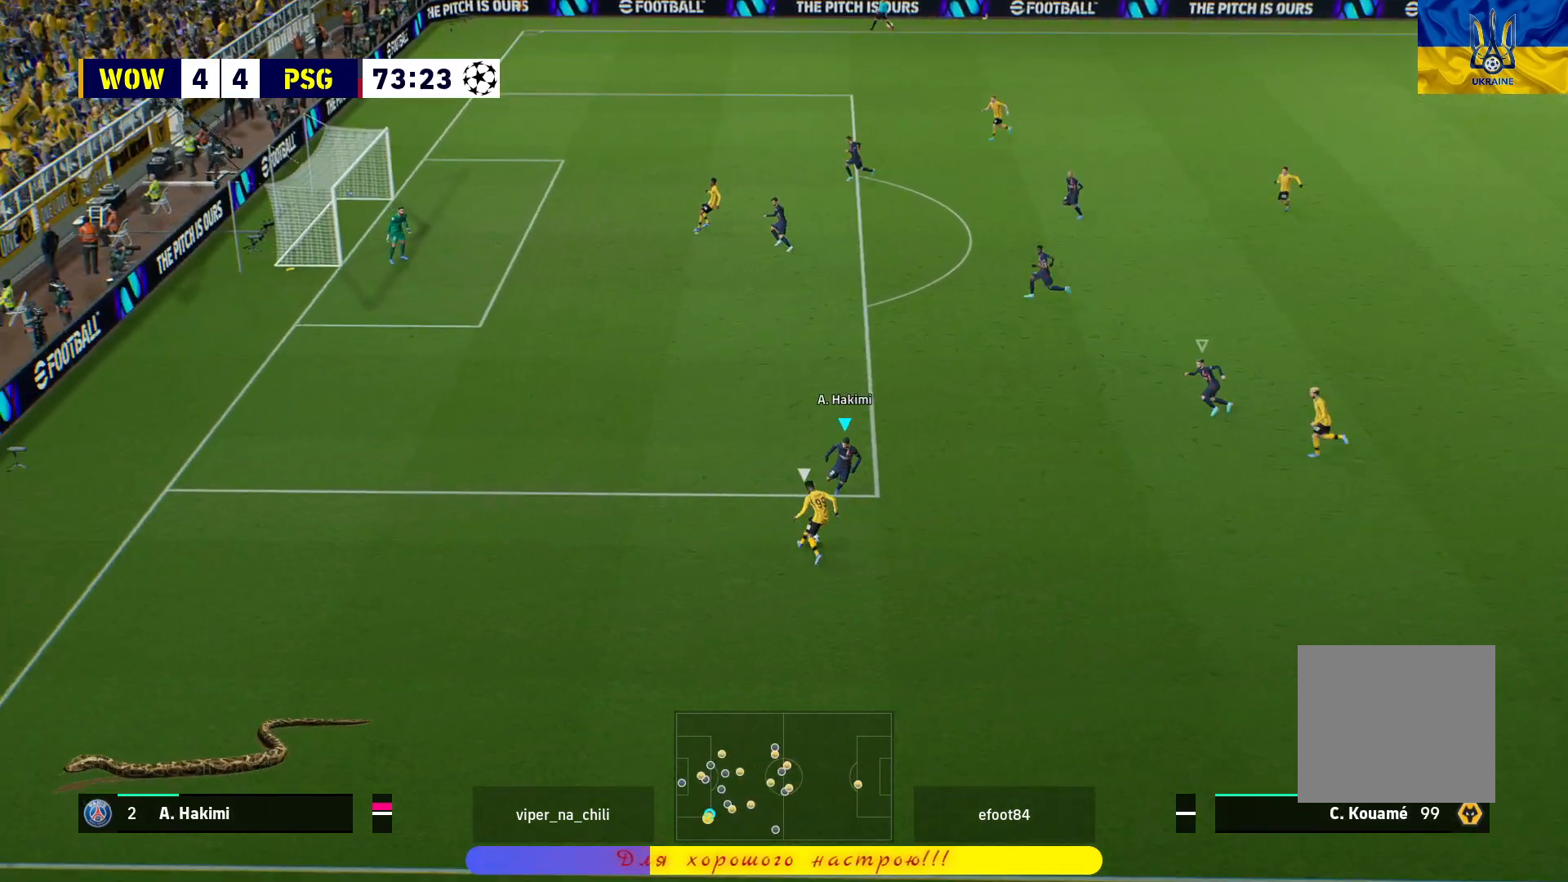
{"buttons": ["L2", "L3"], "left_stick": "right", "right_stick": "center", "events": []}
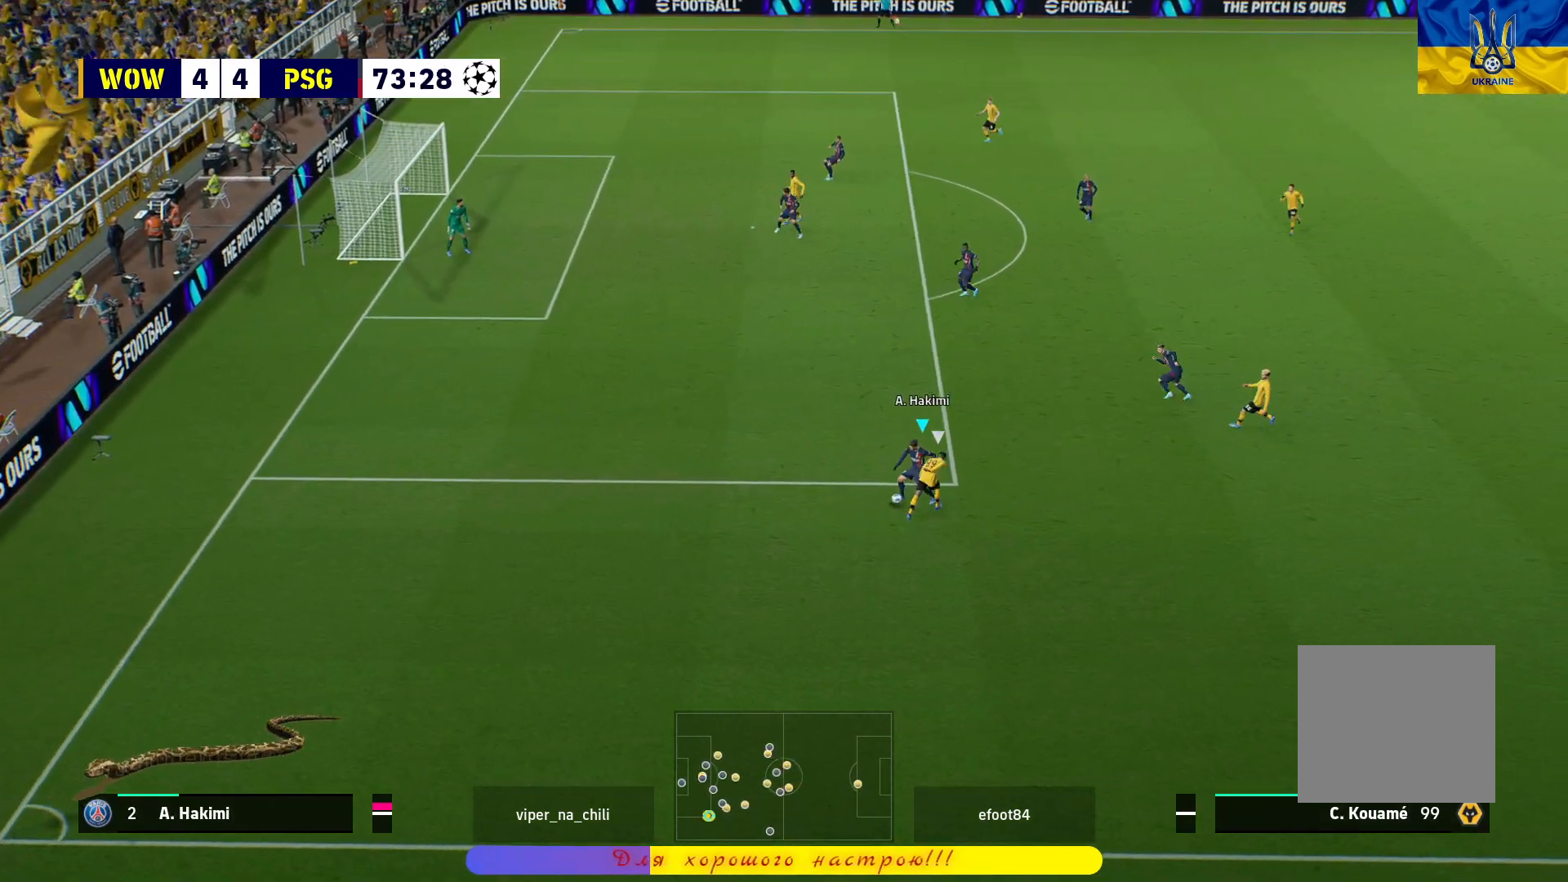
{"buttons": ["L3"], "left_stick": "down", "right_stick": "center", "events": [[167, "left_stick", "down-right"], [200, "L2", "up"], [483, "left_stick", "down"]]}
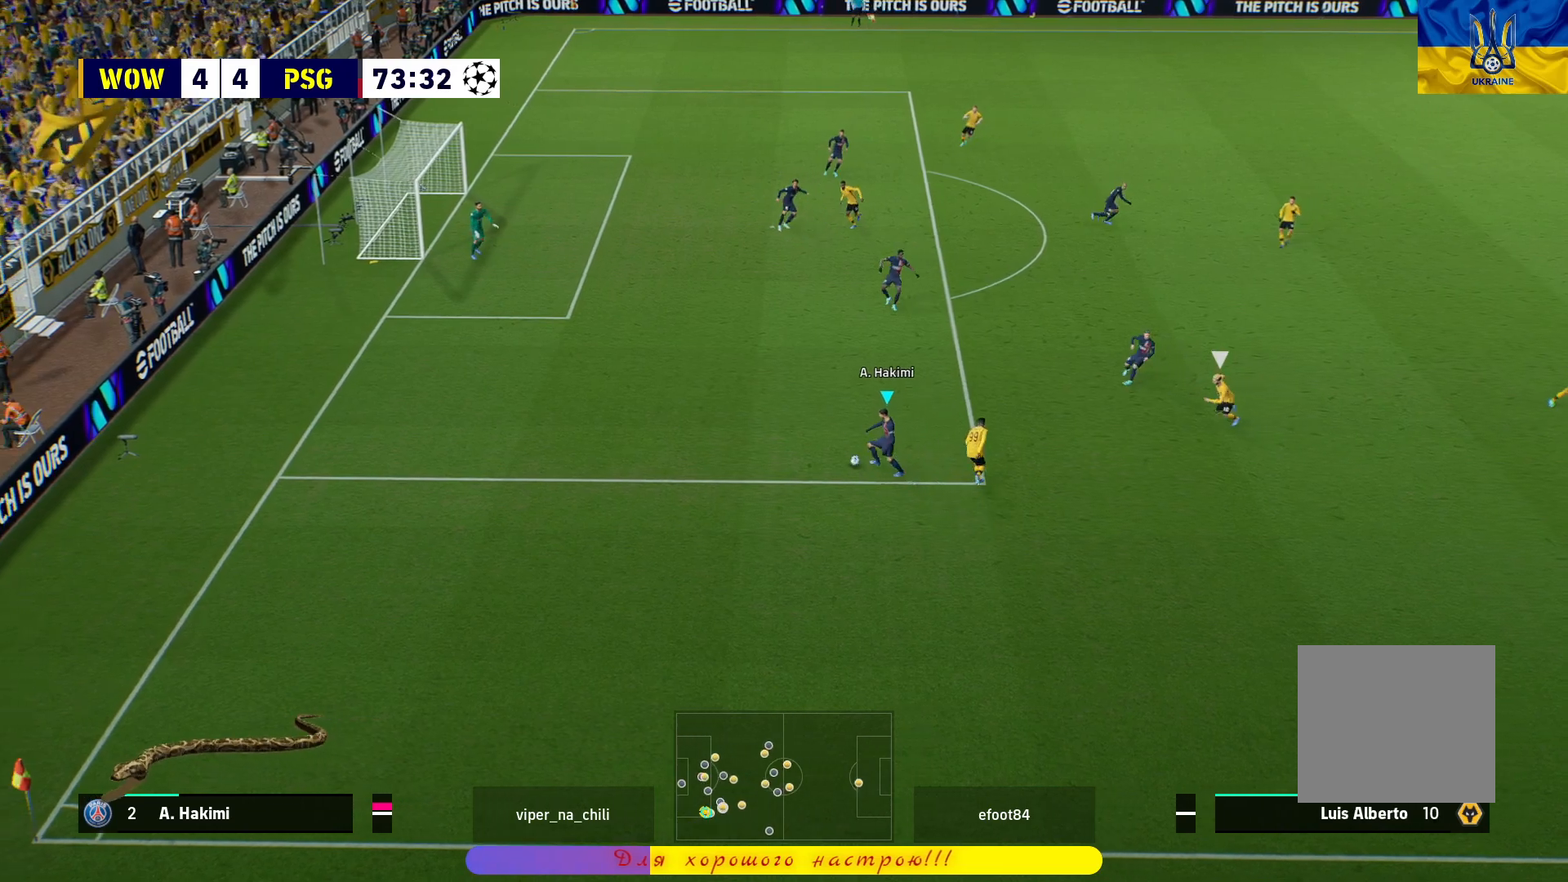
{"buttons": ["R1", "L3"], "left_stick": "down-right", "right_stick": "center", "events": [[300, "R1", "down"], [350, "left_stick", "down-right"]]}
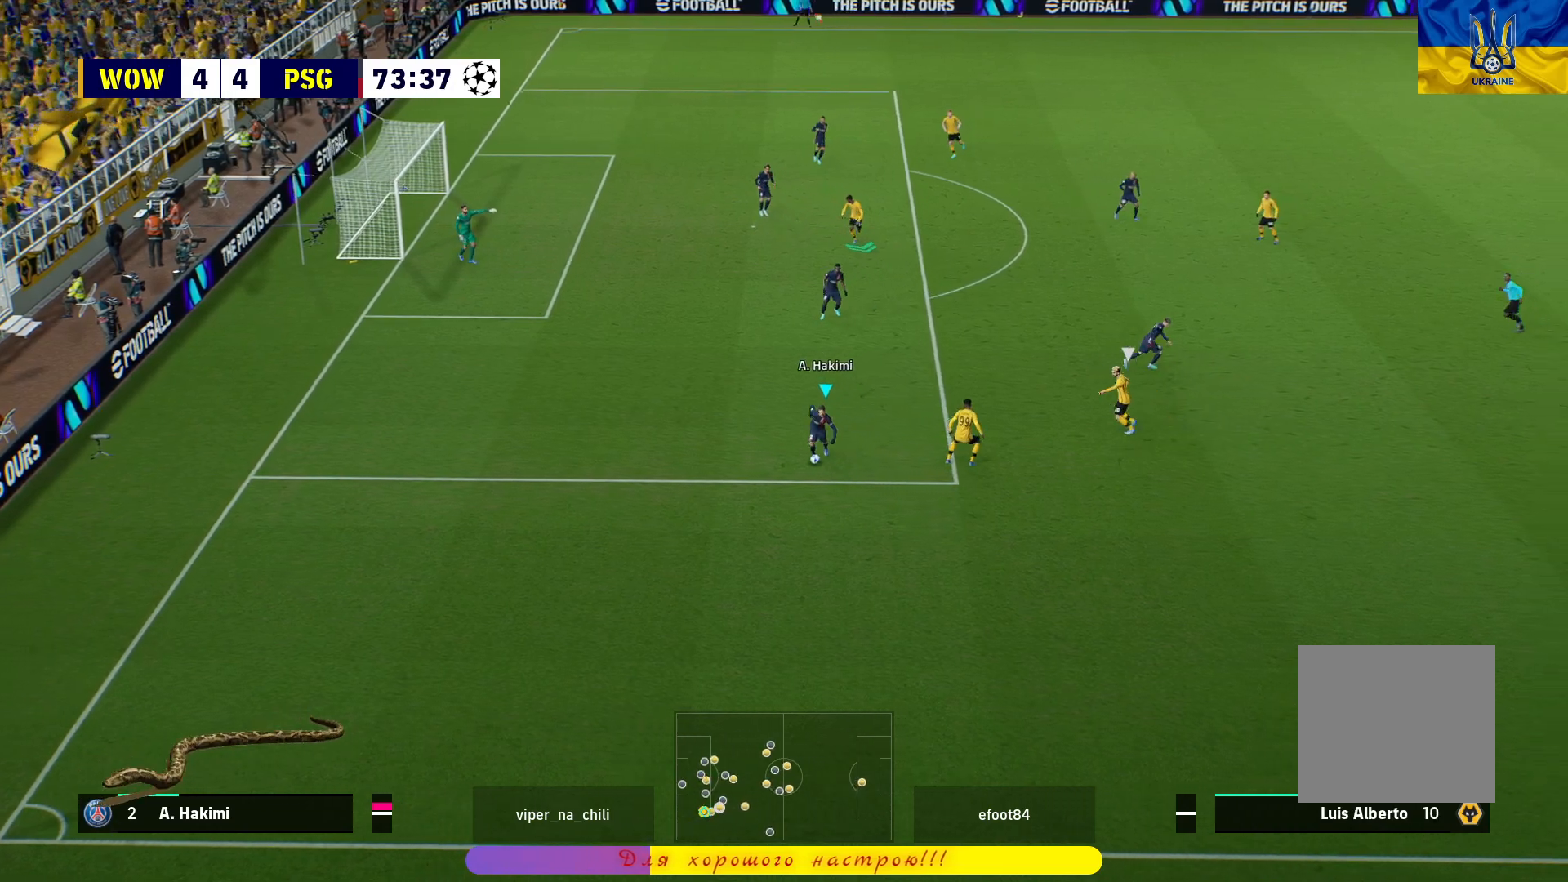
{"buttons": ["TRIANGLE", "R1", "L3"], "left_stick": "down-right", "right_stick": "center", "events": [[317, "TRIANGLE", "down"]]}
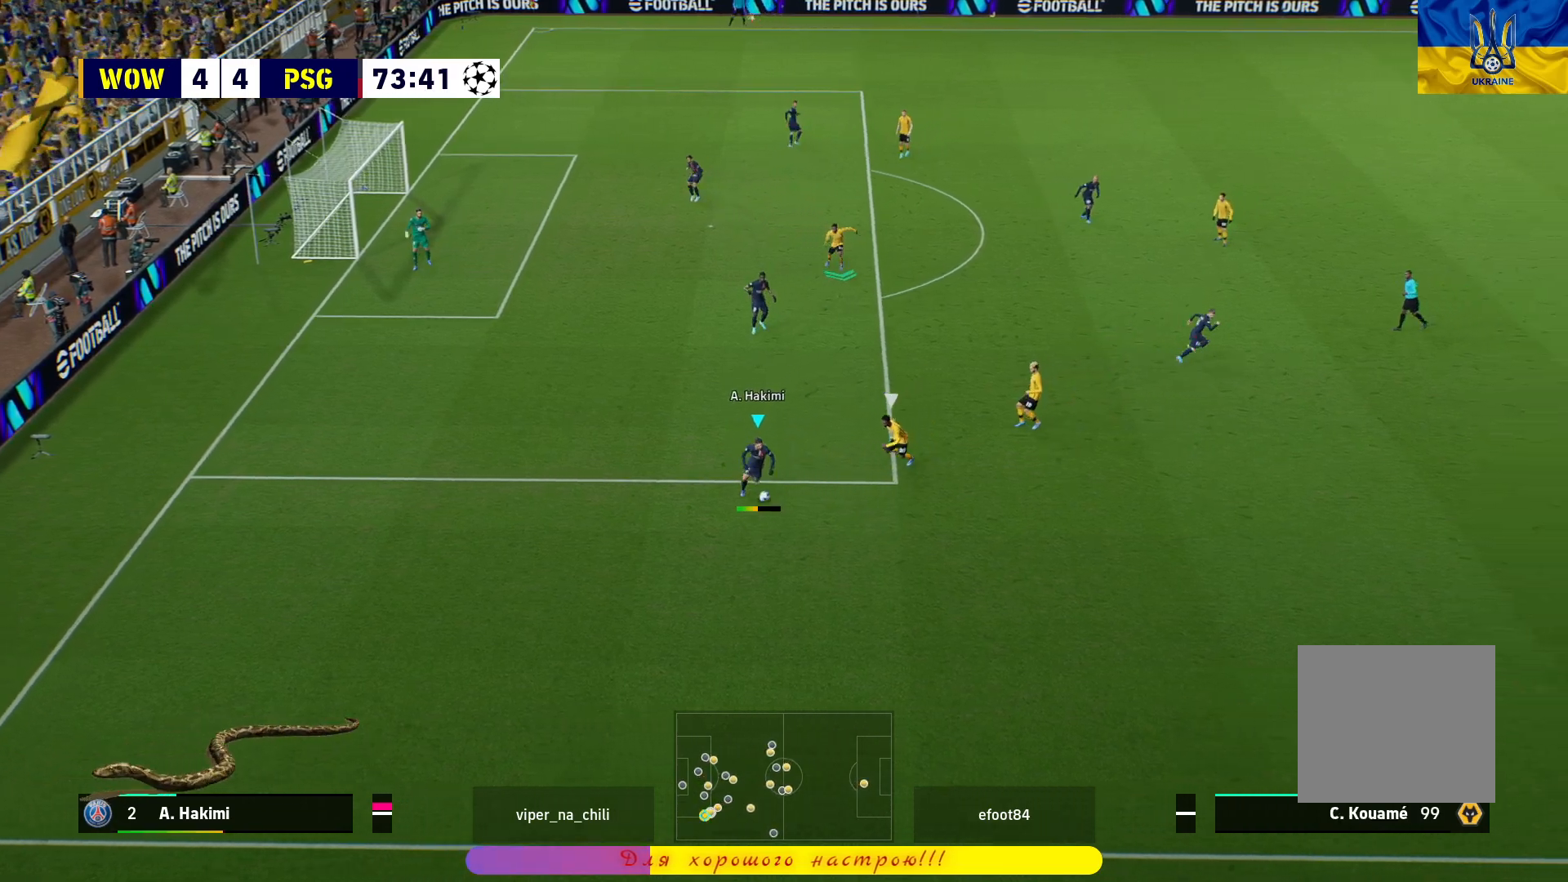
{"buttons": ["R1", "L3"], "left_stick": "down-right", "right_stick": "center", "events": [[167, "TRIANGLE", "up"]]}
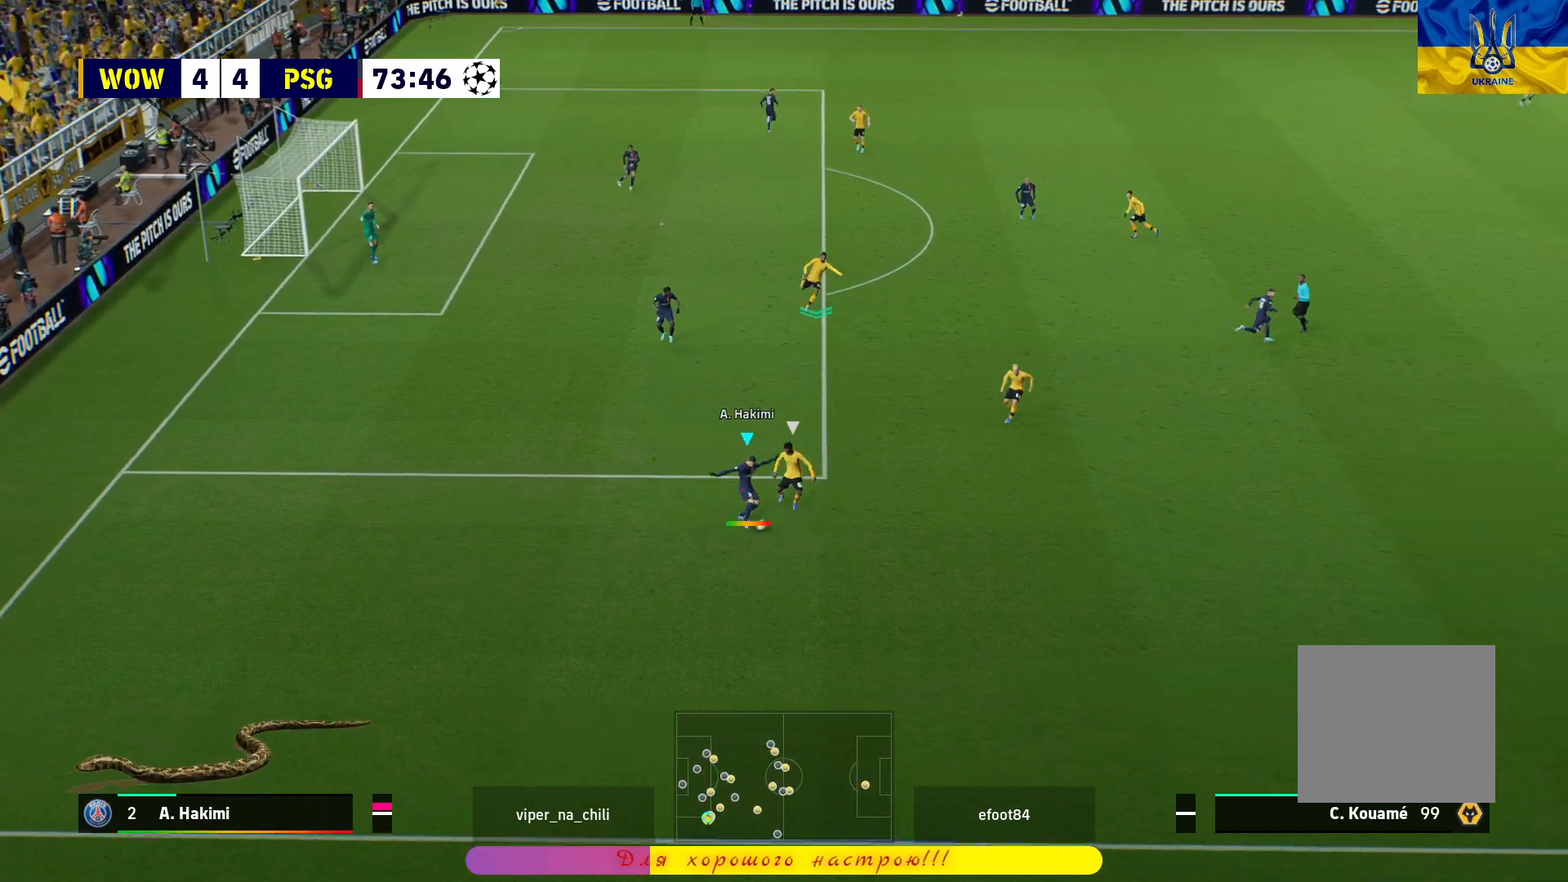
{"buttons": ["R1"], "left_stick": "left", "right_stick": "center", "events": [[167, "L3", "up"], [267, "left_stick", "center"], [467, "left_stick", "left"]]}
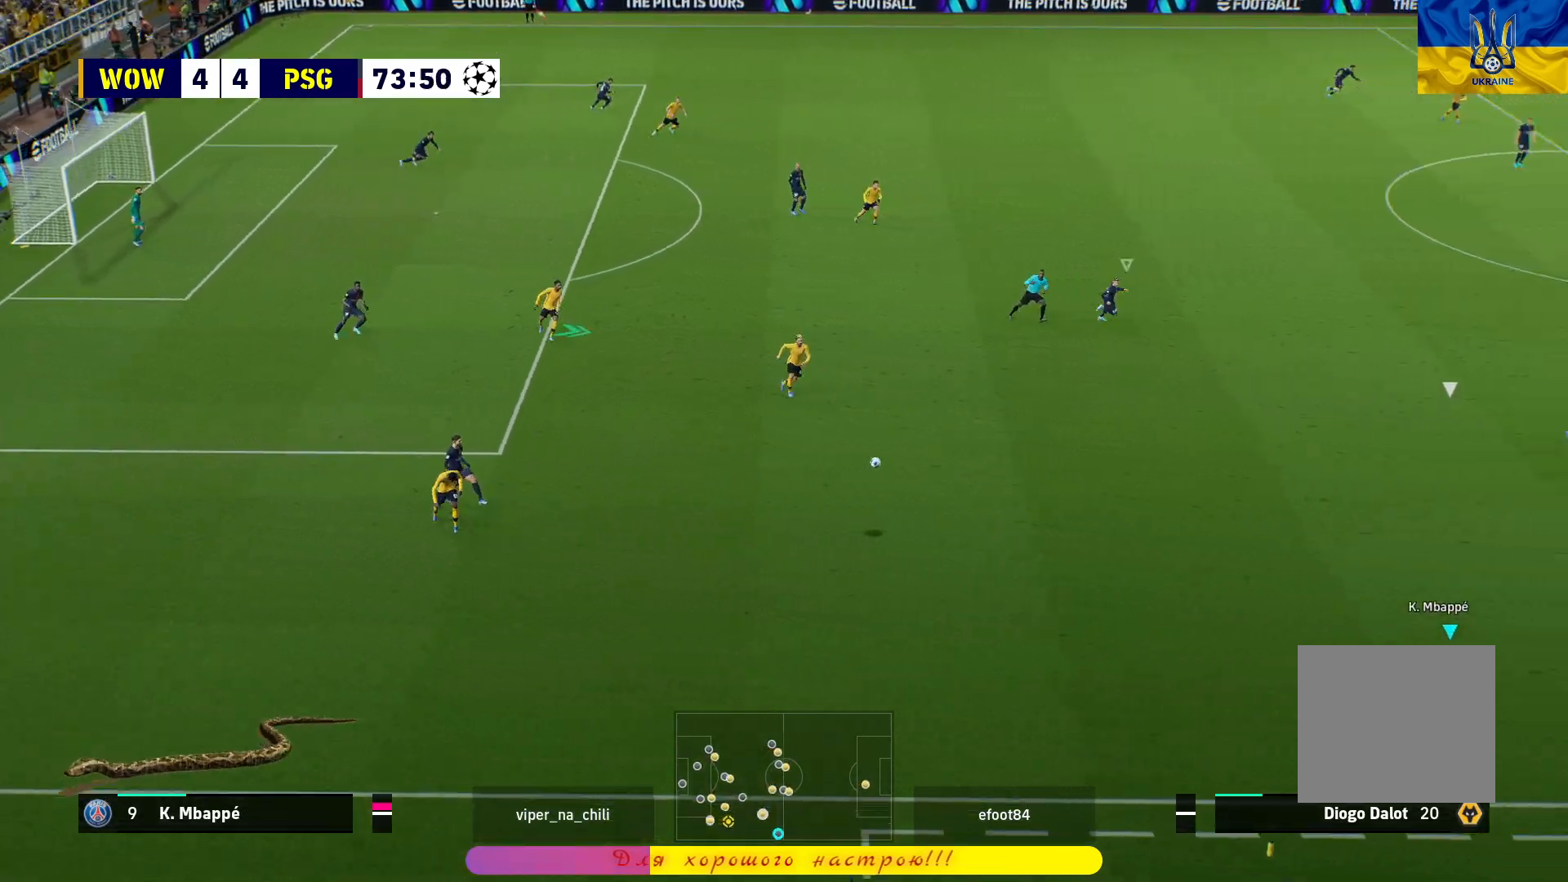
{"buttons": ["R1"], "left_stick": "left", "right_stick": "center", "events": []}
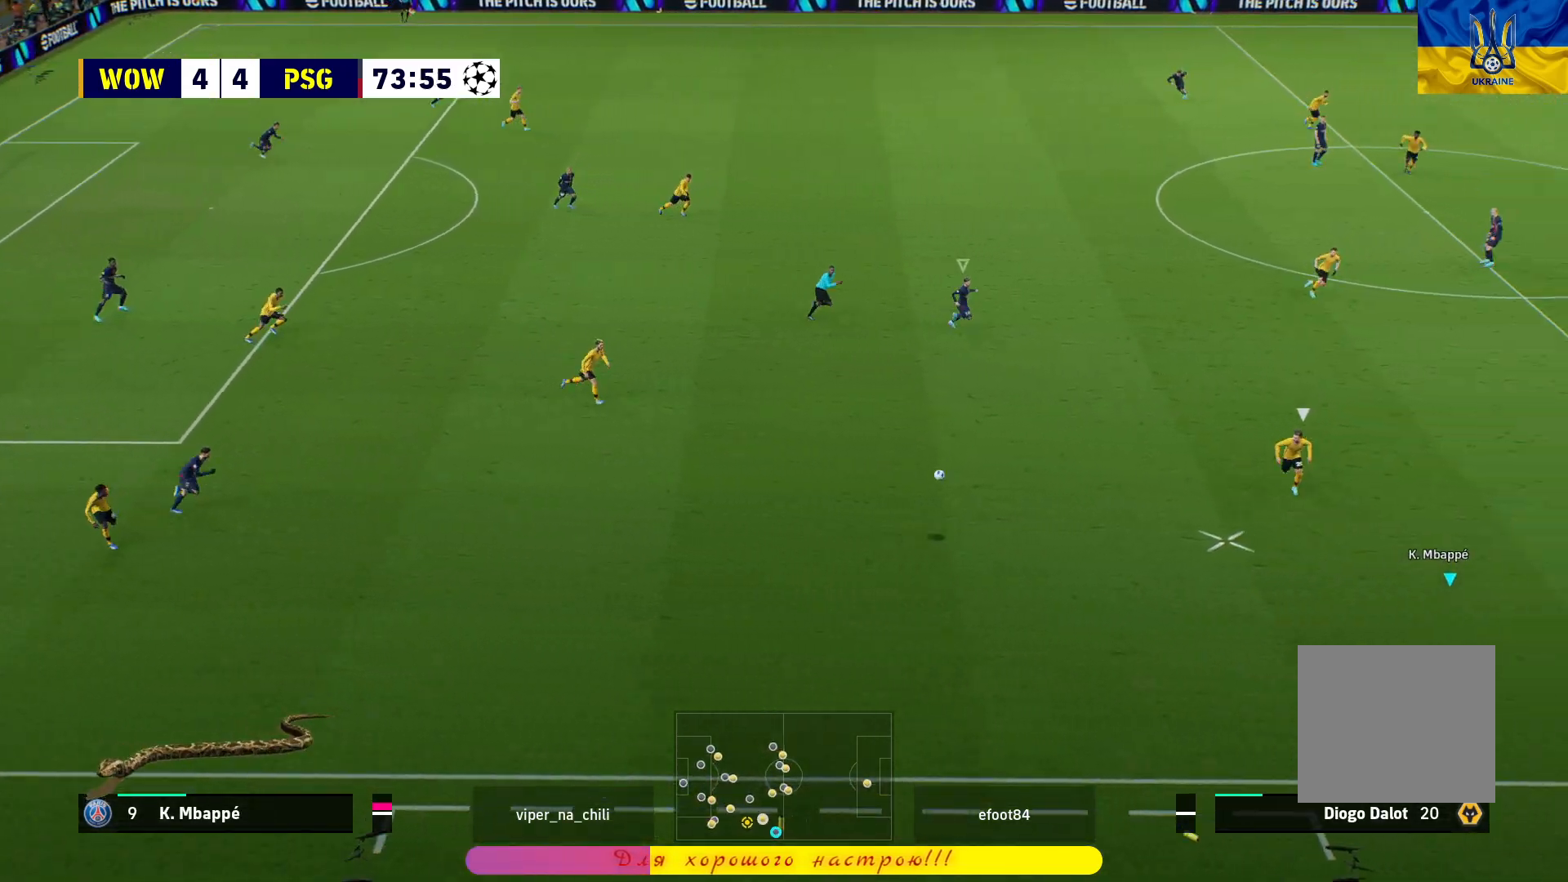
{"buttons": ["R1"], "left_stick": "left", "right_stick": "center", "events": []}
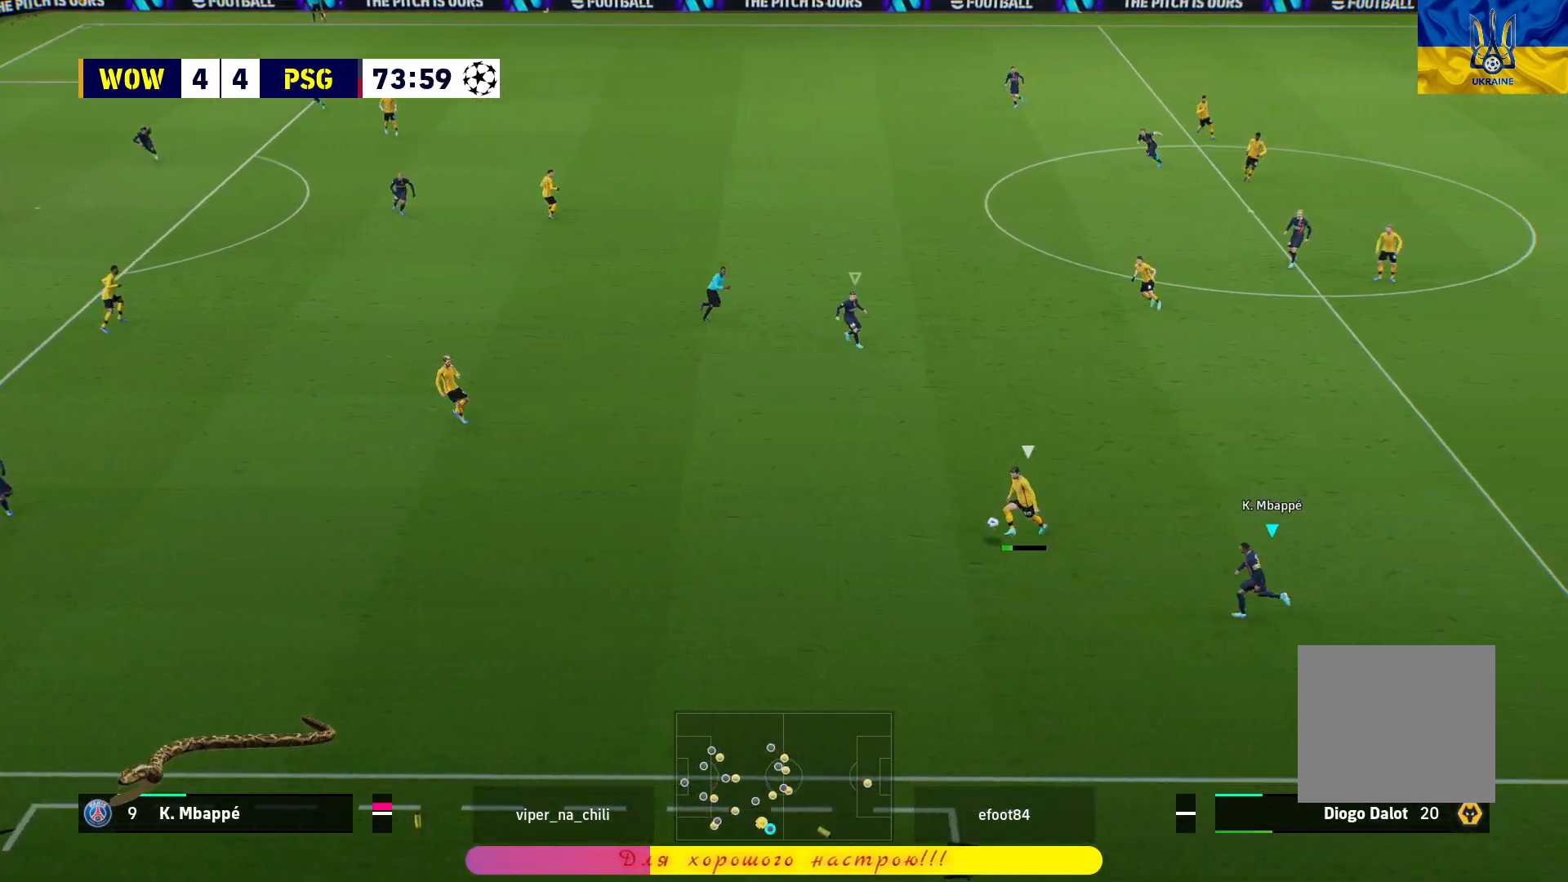
{"buttons": ["R1"], "left_stick": "up-left", "right_stick": "center", "events": [[267, "left_stick", "up-left"]]}
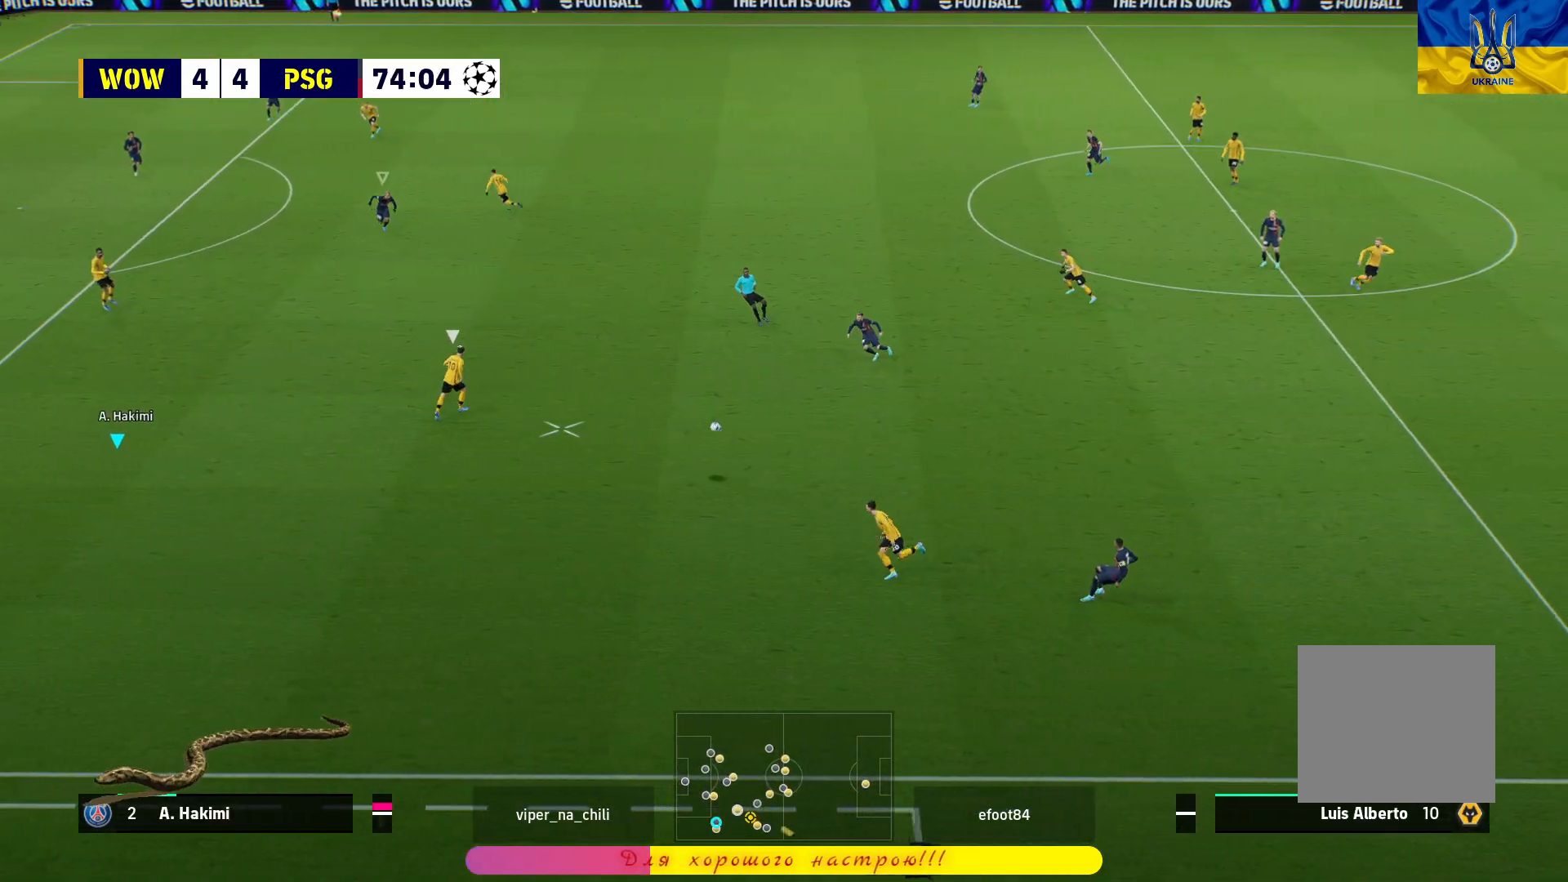
{"buttons": ["R1"], "left_stick": "up", "right_stick": "center", "events": [[100, "left_stick", "up"]]}
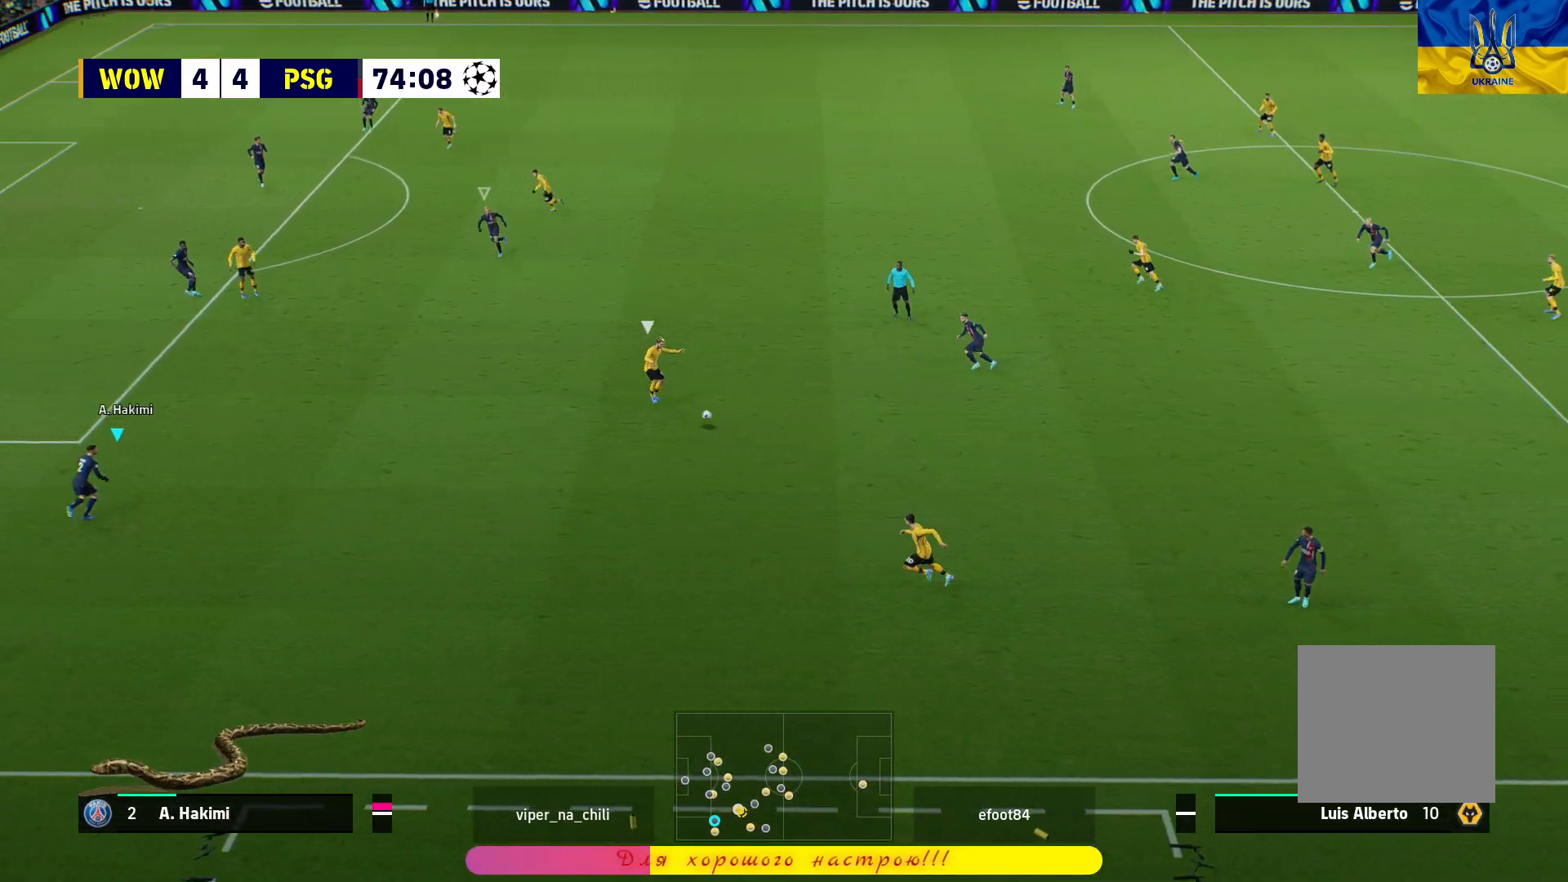
{"buttons": ["R1"], "left_stick": "down", "right_stick": "center", "events": [[17, "left_stick", "up-left"], [67, "L1", "down"], [183, "L1", "up"], [200, "left_stick", "down-left"], [467, "left_stick", "down"]]}
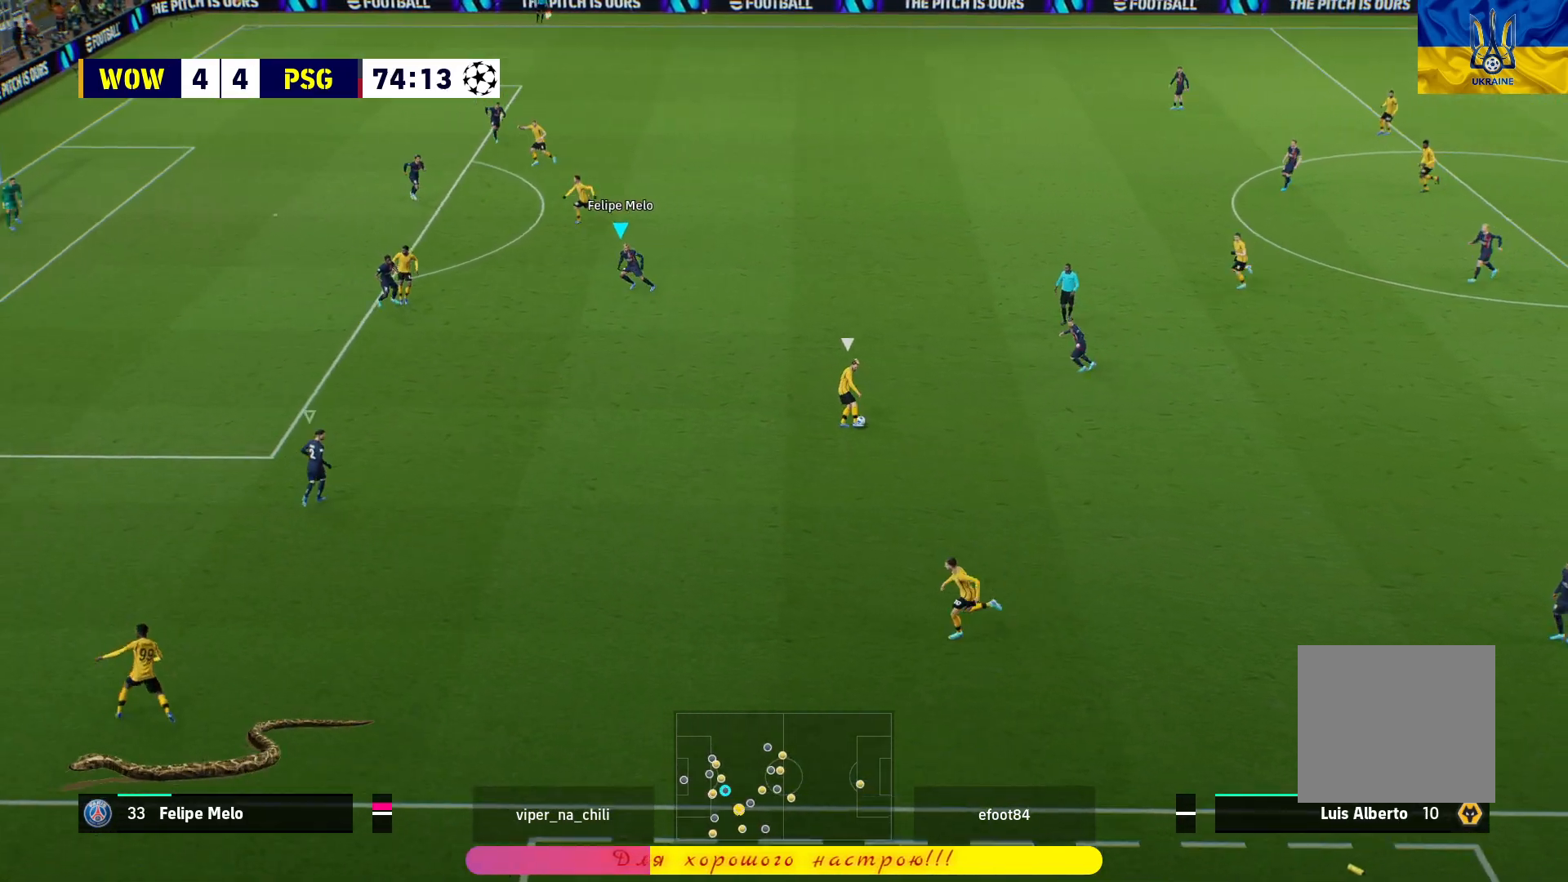
{"buttons": ["L2", "L3"], "left_stick": "down", "right_stick": "center", "events": [[17, "L2", "down"], [17, "R1", "up"], [17, "left_stick", "down-right"], [33, "L3", "down"], [267, "left_stick", "down"]]}
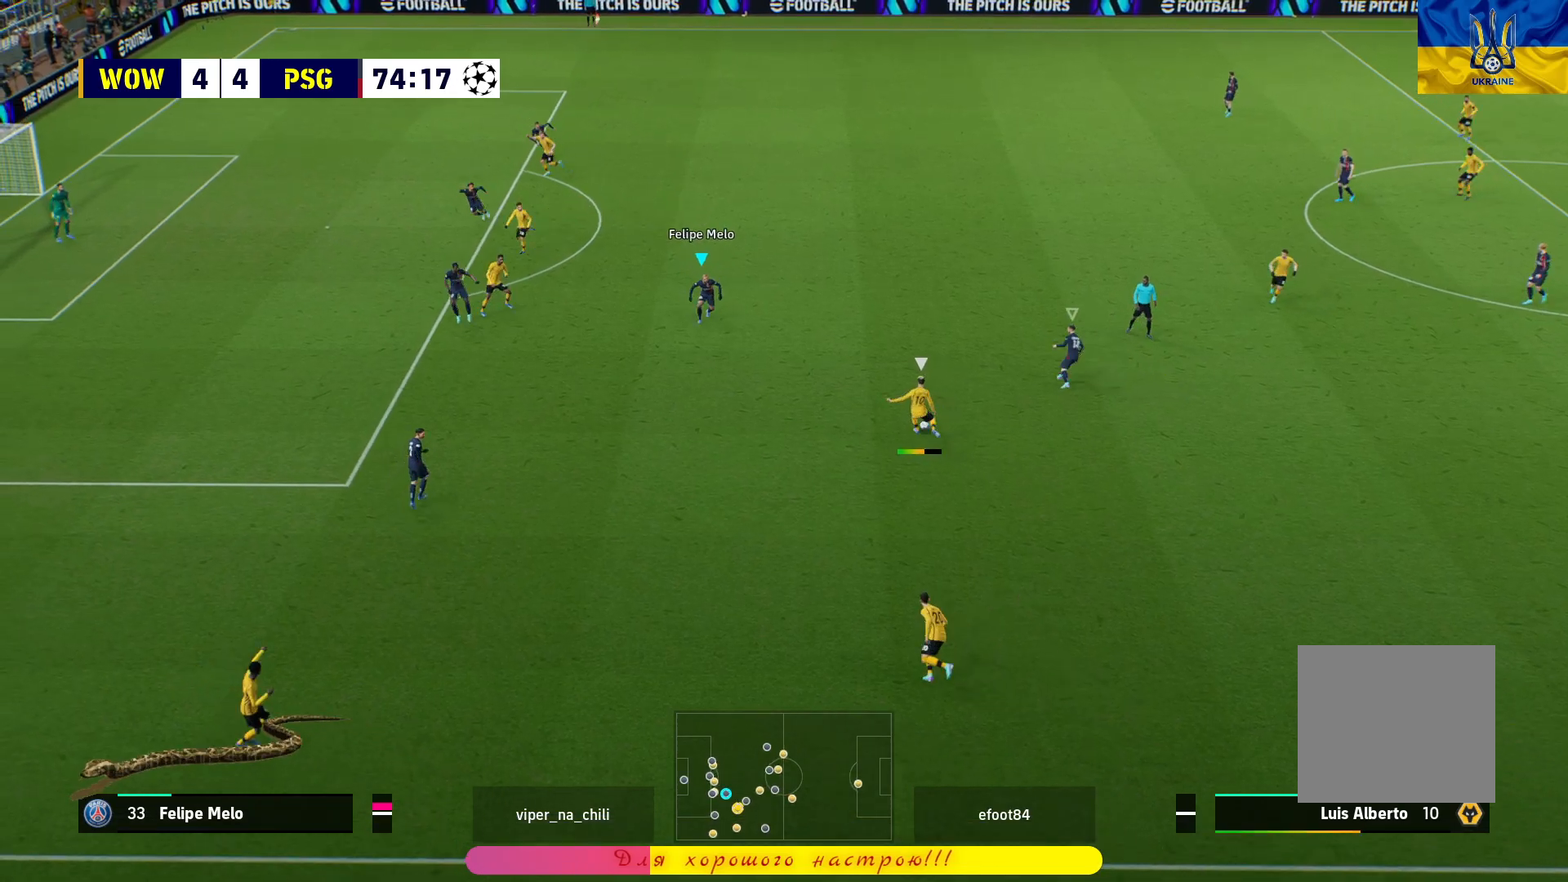
{"buttons": ["L2"], "left_stick": "right", "right_stick": "center", "events": [[17, "left_stick", "down-left"], [150, "left_stick", "left"], [167, "L3", "up"], [367, "left_stick", "up-left"], [483, "left_stick", "right"]]}
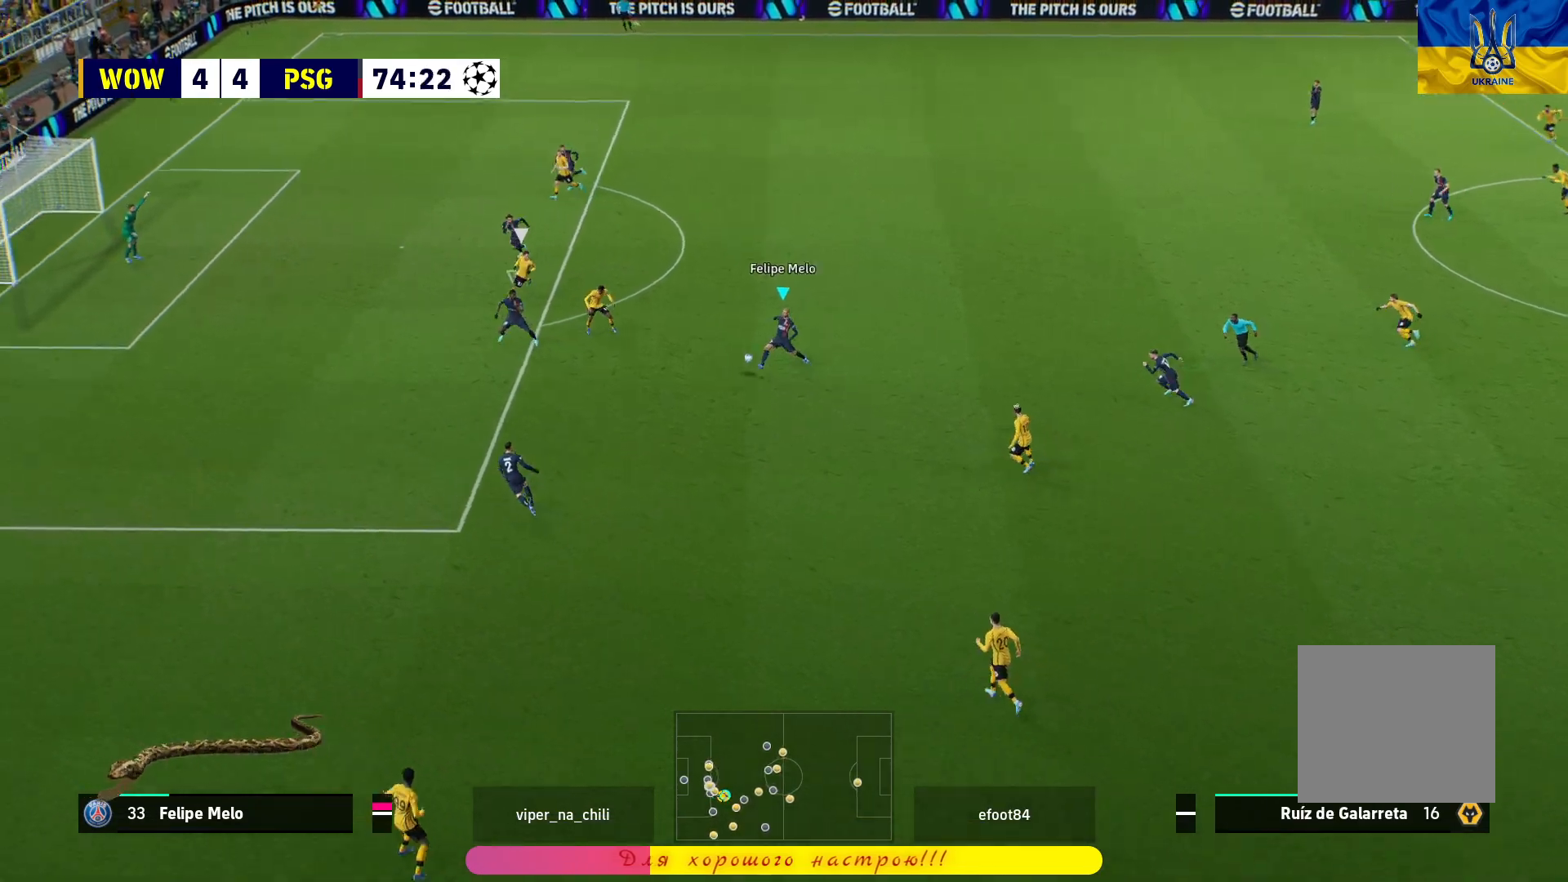
{"buttons": ["R1", "L3"], "left_stick": "right", "right_stick": "center", "events": [[17, "left_stick", "down-right"], [100, "L2", "up"], [133, "L3", "down"], [417, "R1", "down"], [417, "left_stick", "right"]]}
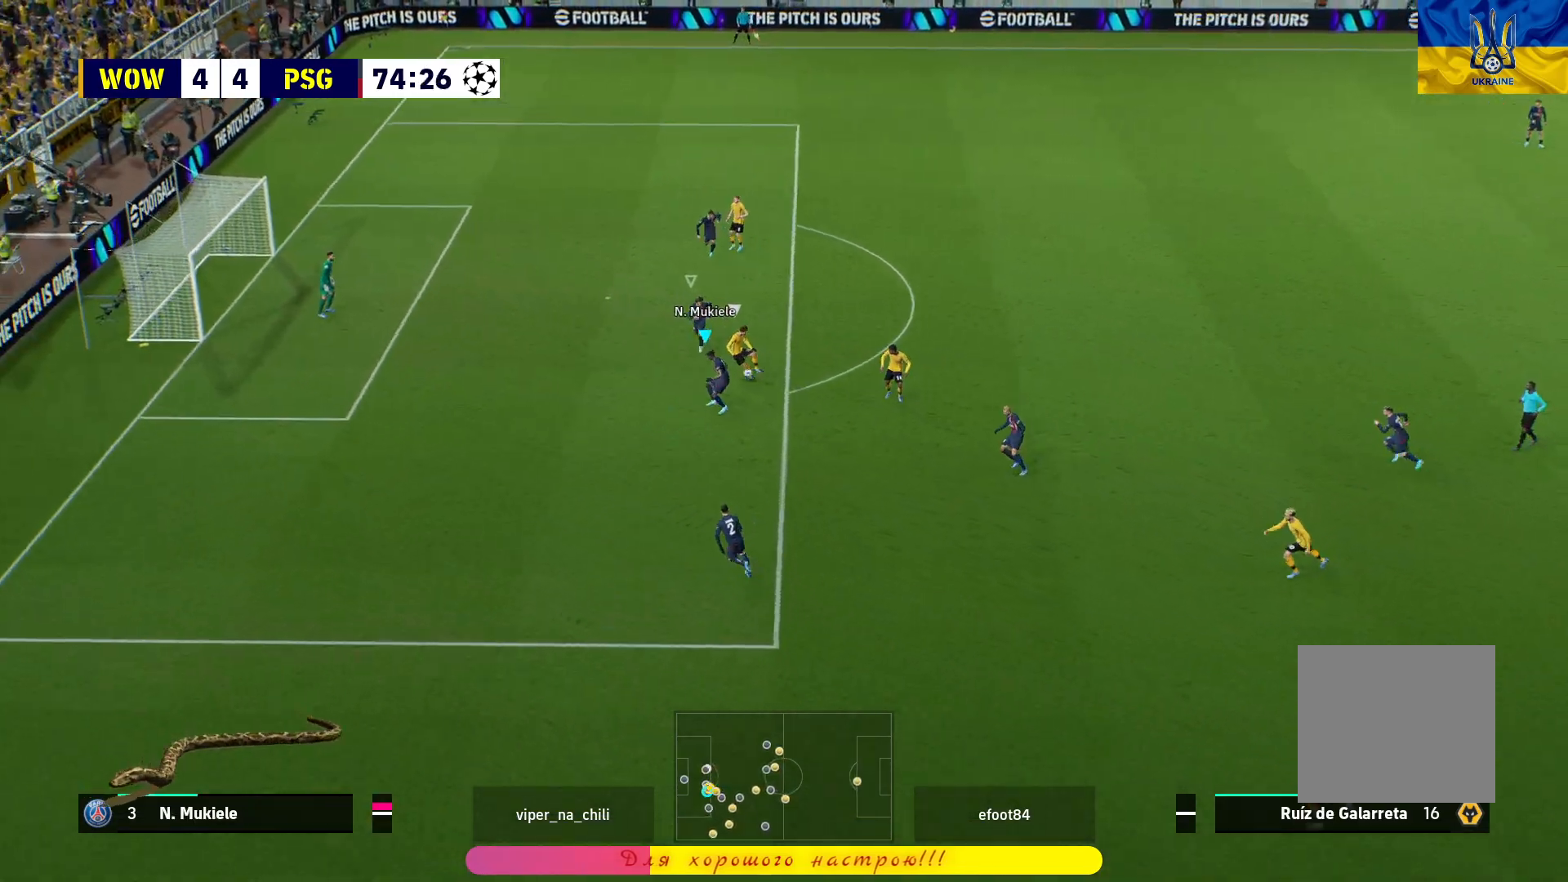
{"buttons": ["CROSS", "L2", "R1", "L3"], "left_stick": "up-right", "right_stick": "center", "events": [[100, "L2", "down"], [150, "left_stick", "up-right"], [183, "CROSS", "down"]]}
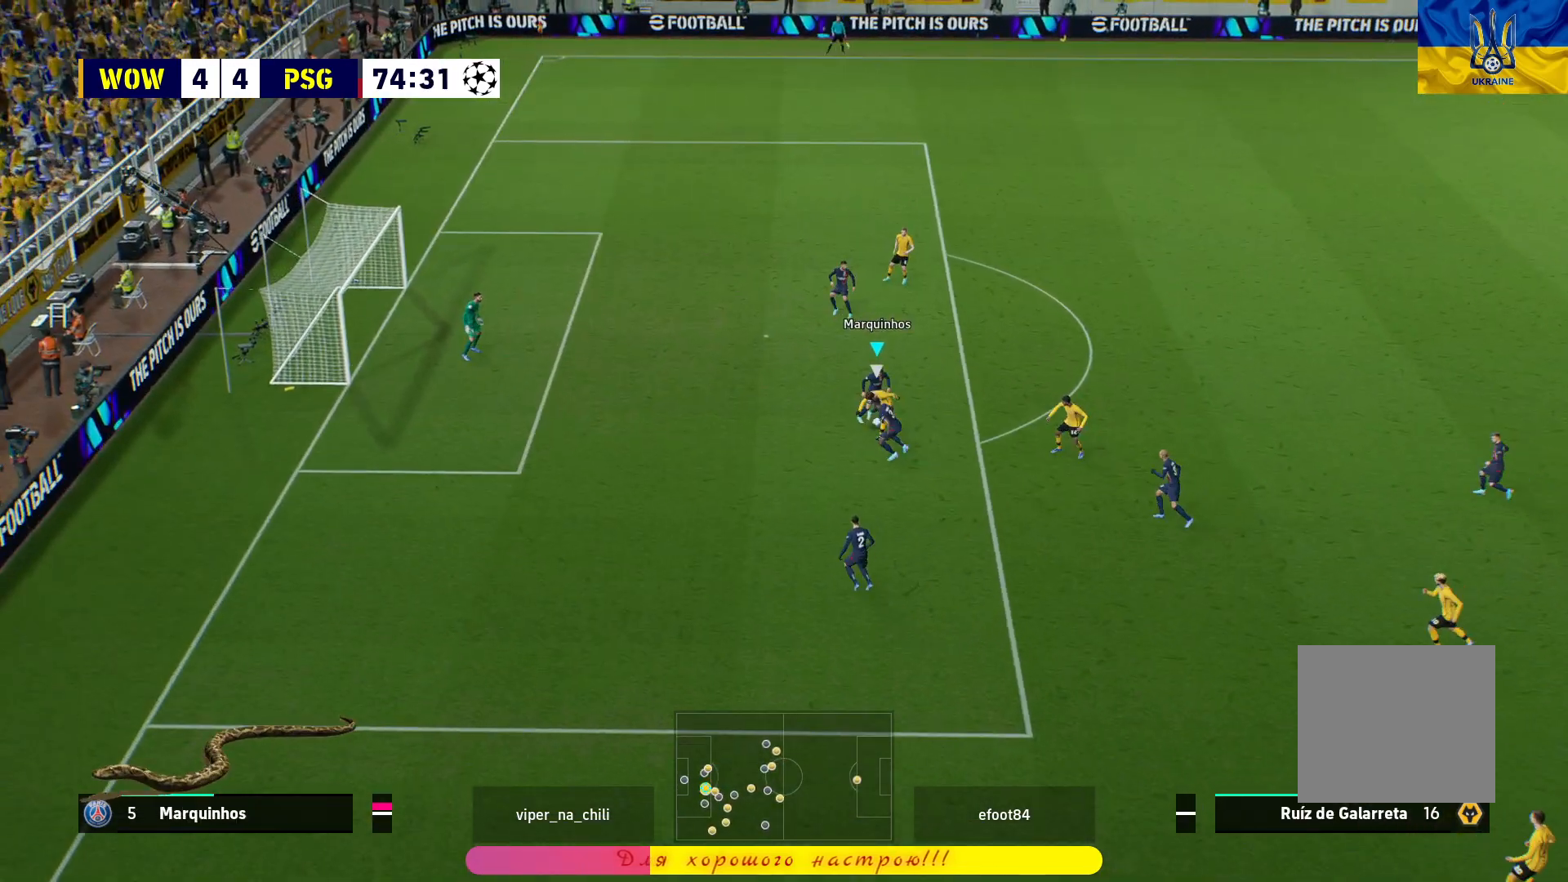
{"buttons": ["R1", "L3"], "left_stick": "up-right", "right_stick": "center", "events": [[67, "CROSS", "up"], [117, "L2", "up"], [233, "CROSS", "down"], [467, "CROSS", "up"]]}